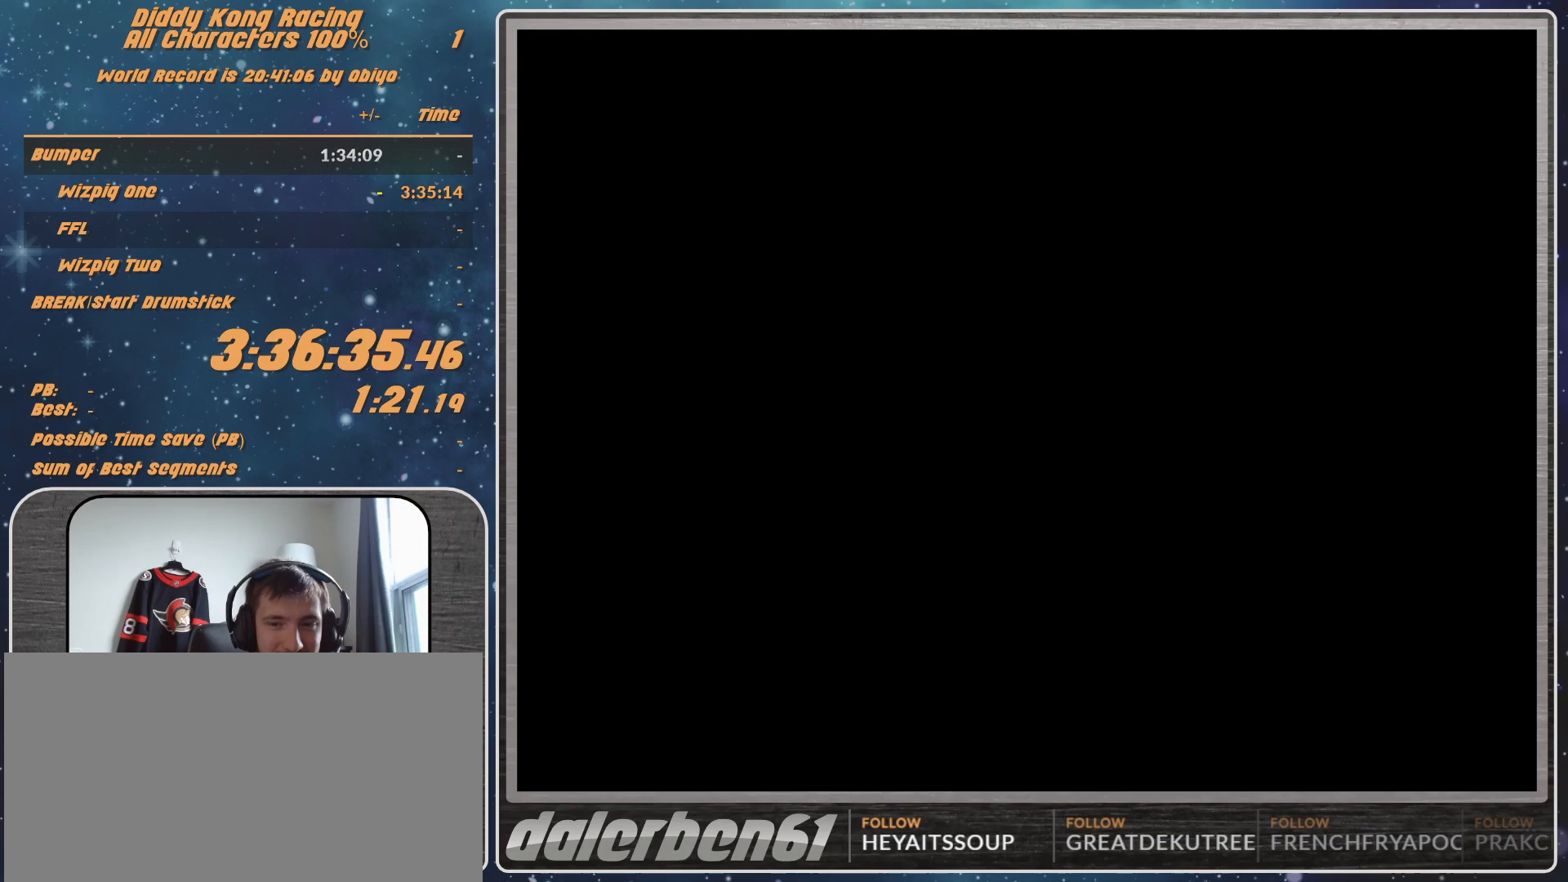
Gameplay with a controller (Nintendo layout); each line is a JSON object with the inputs held at the frame after it. "events" lists button and stick changes between this image and that frame as [ms after this image, input, new state], when the widget could be followed in between. Not read: L1 L3 R3.
{"buttons": ["A"], "left_stick": "center", "events": [[333, "A", "down"]]}
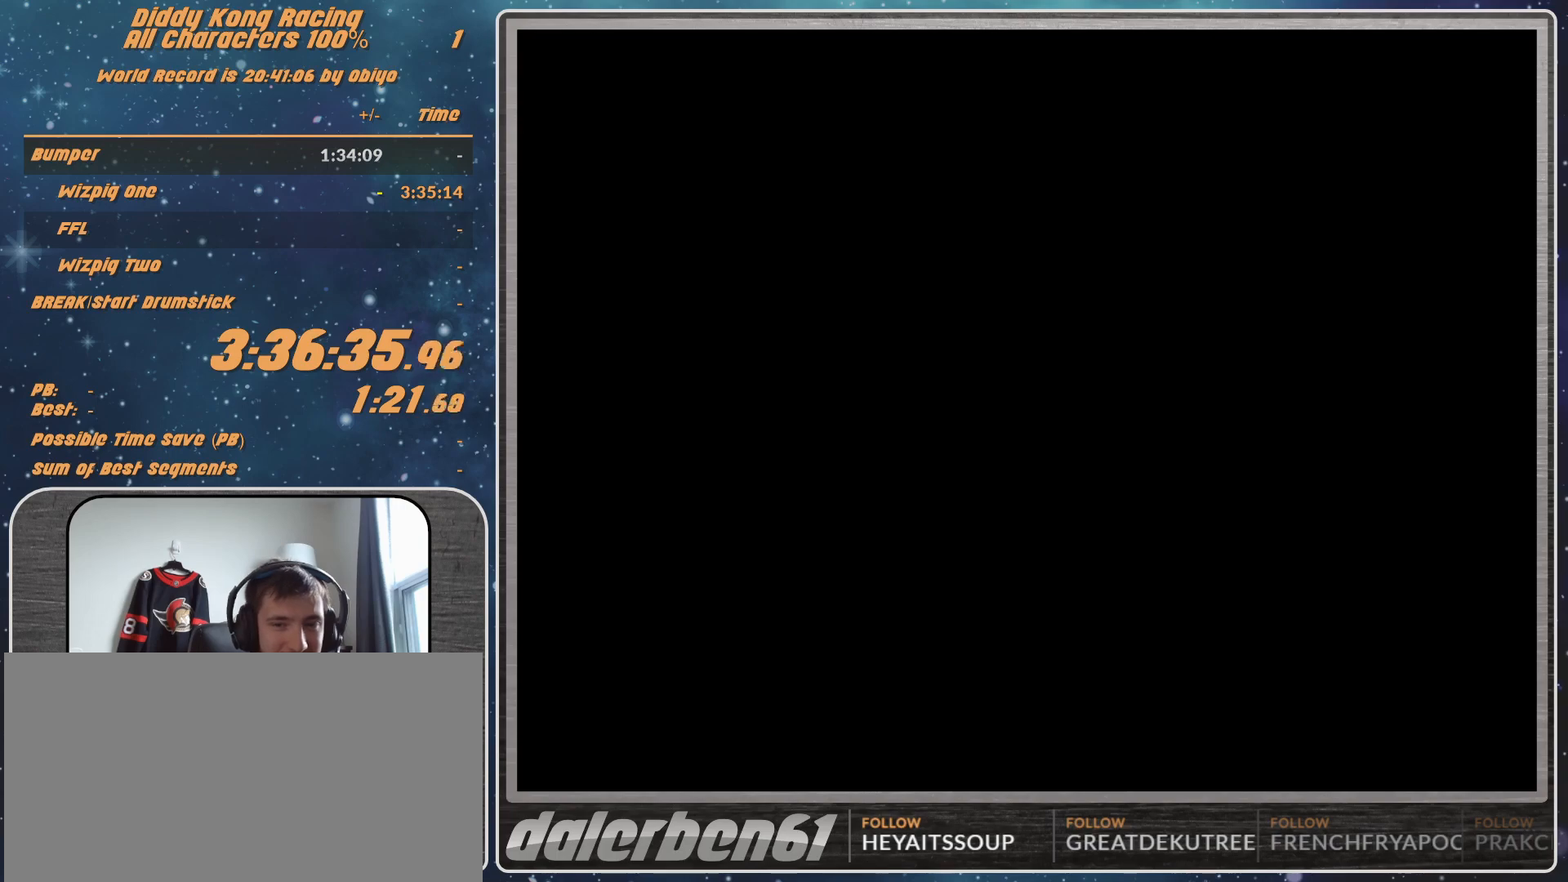
{"buttons": ["A"], "left_stick": "center", "events": []}
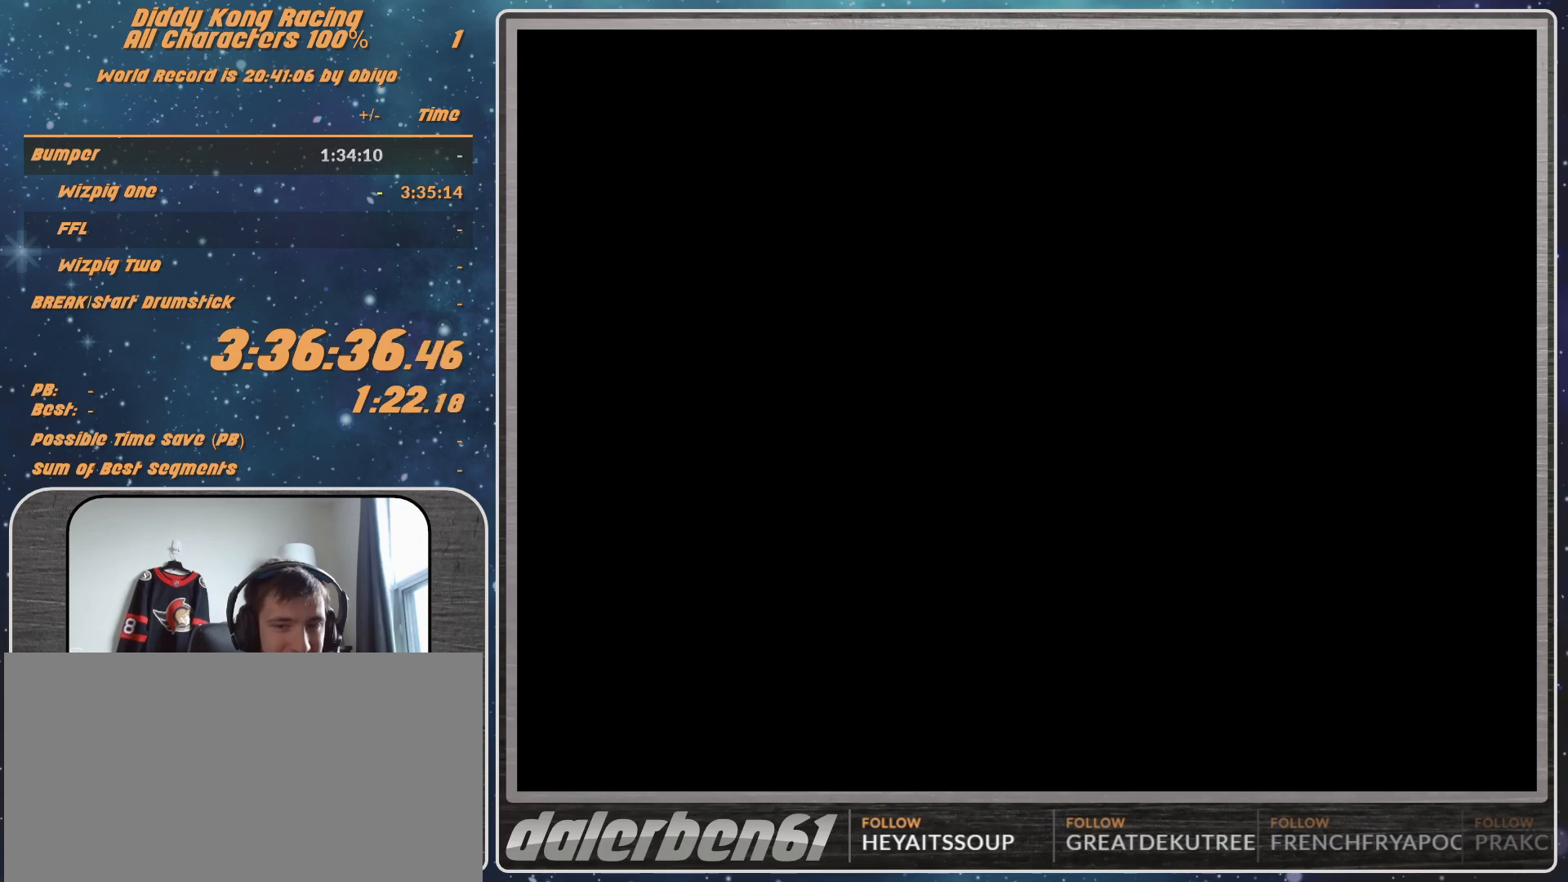
{"buttons": ["A"], "left_stick": "center", "events": []}
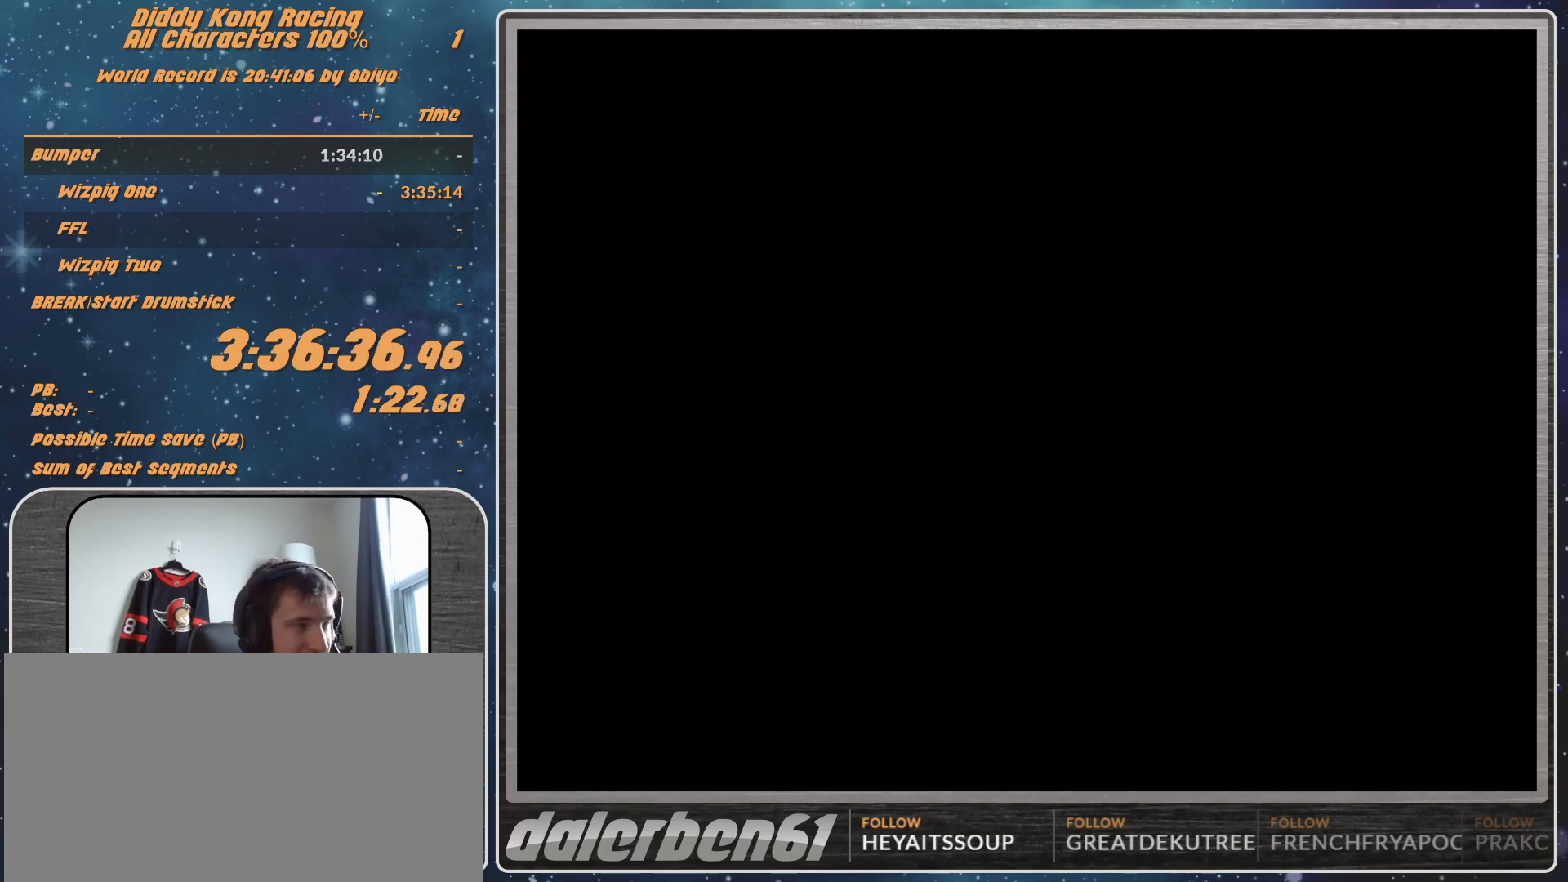
{"buttons": ["A"], "left_stick": "right", "events": [[367, "left_stick", "right"]]}
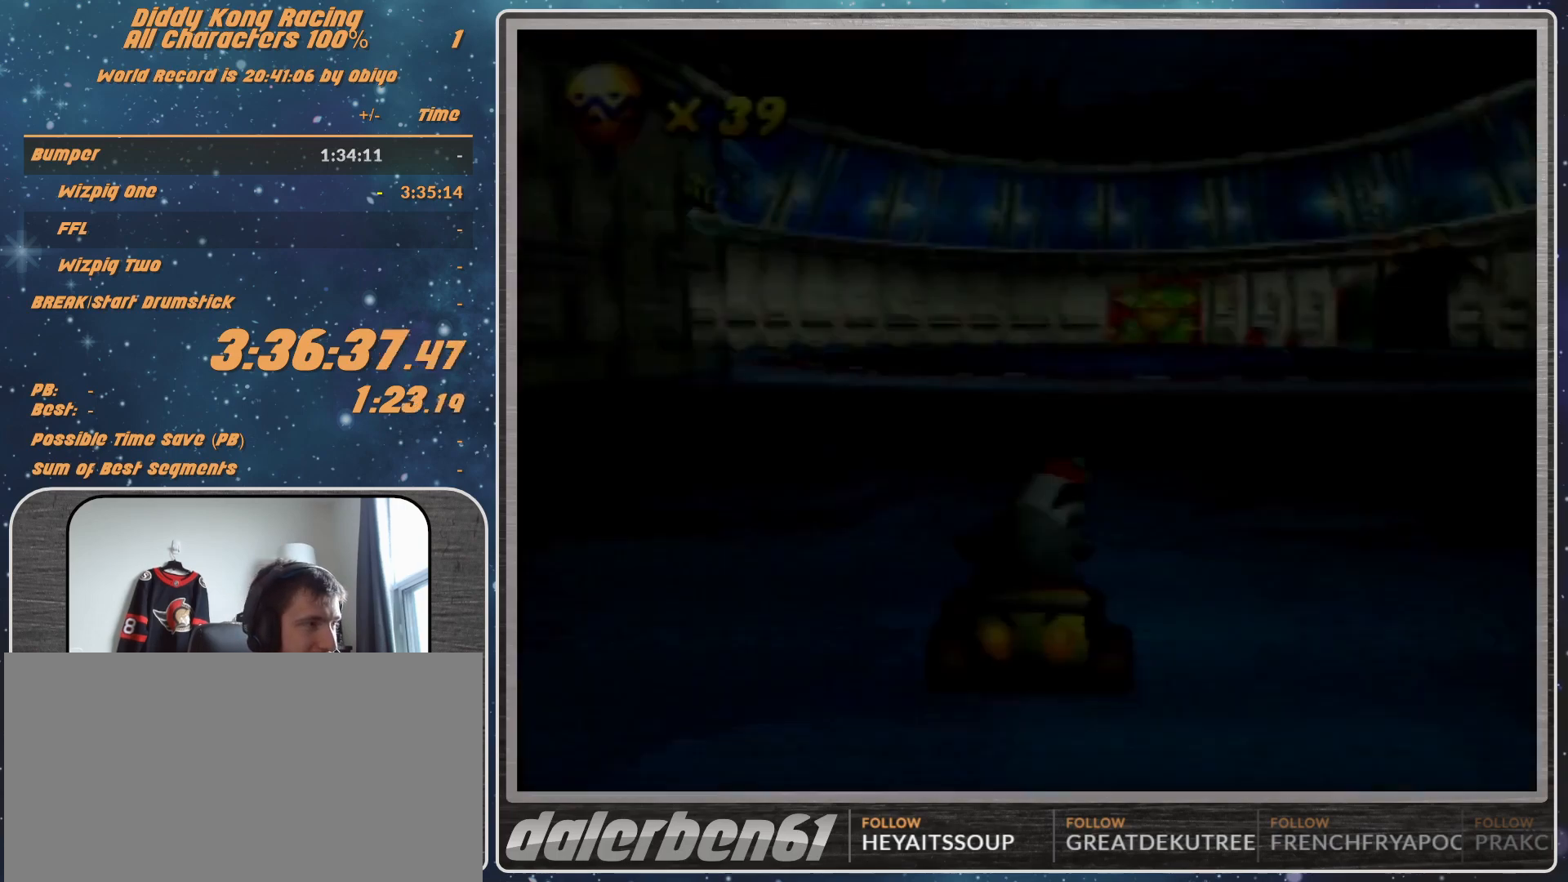
{"buttons": ["A"], "left_stick": "center", "events": [[133, "left_stick", "center"], [300, "left_stick", "right"], [467, "left_stick", "center"]]}
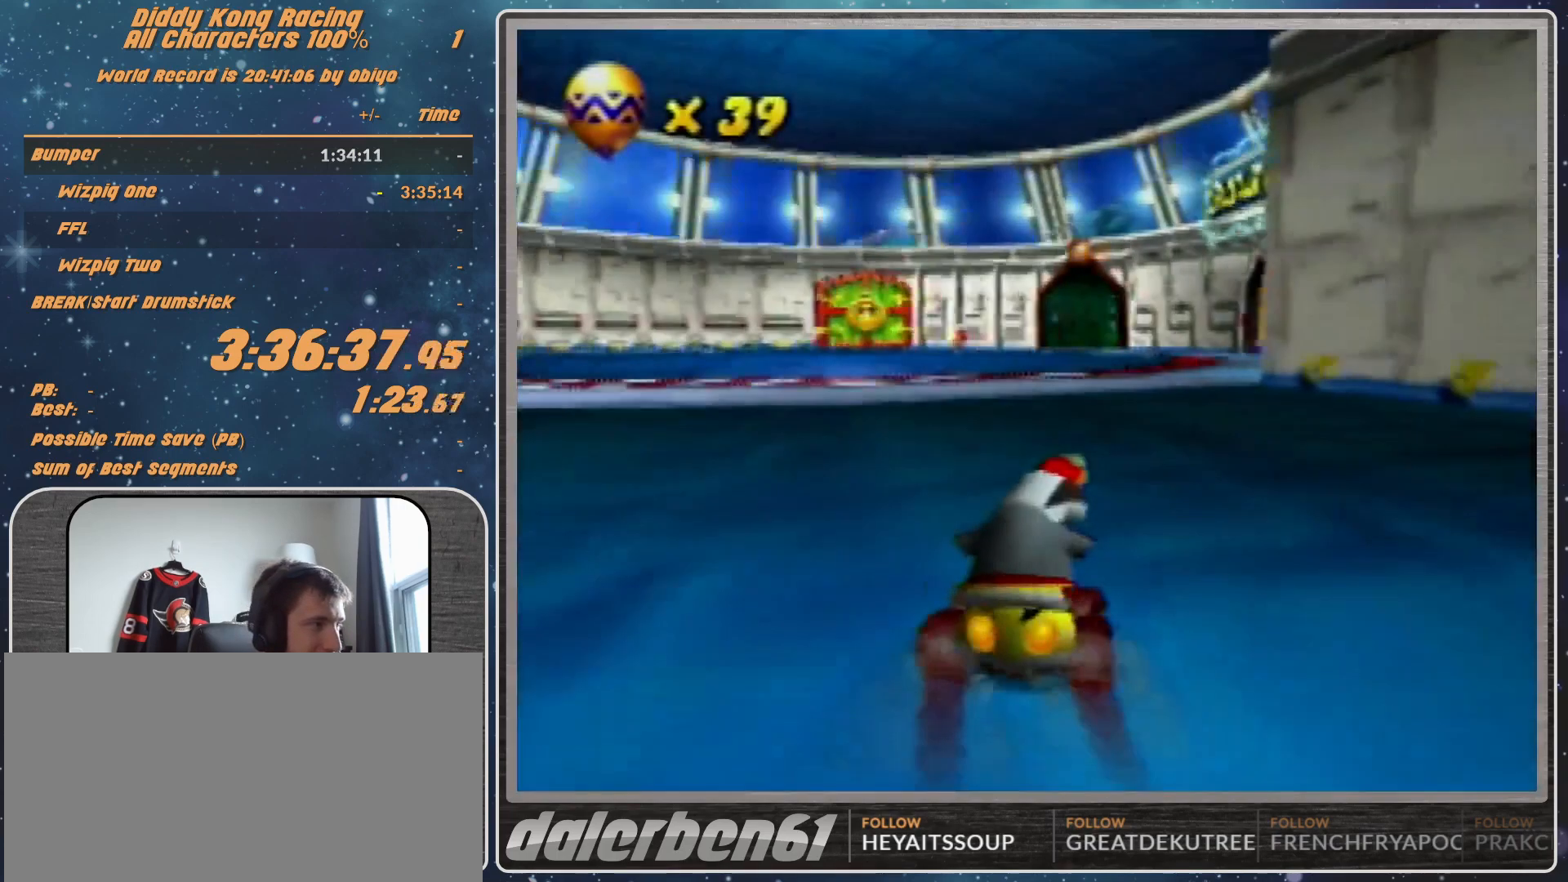
{"buttons": ["A"], "left_stick": "center", "events": [[300, "left_stick", "right"], [500, "left_stick", "center"]]}
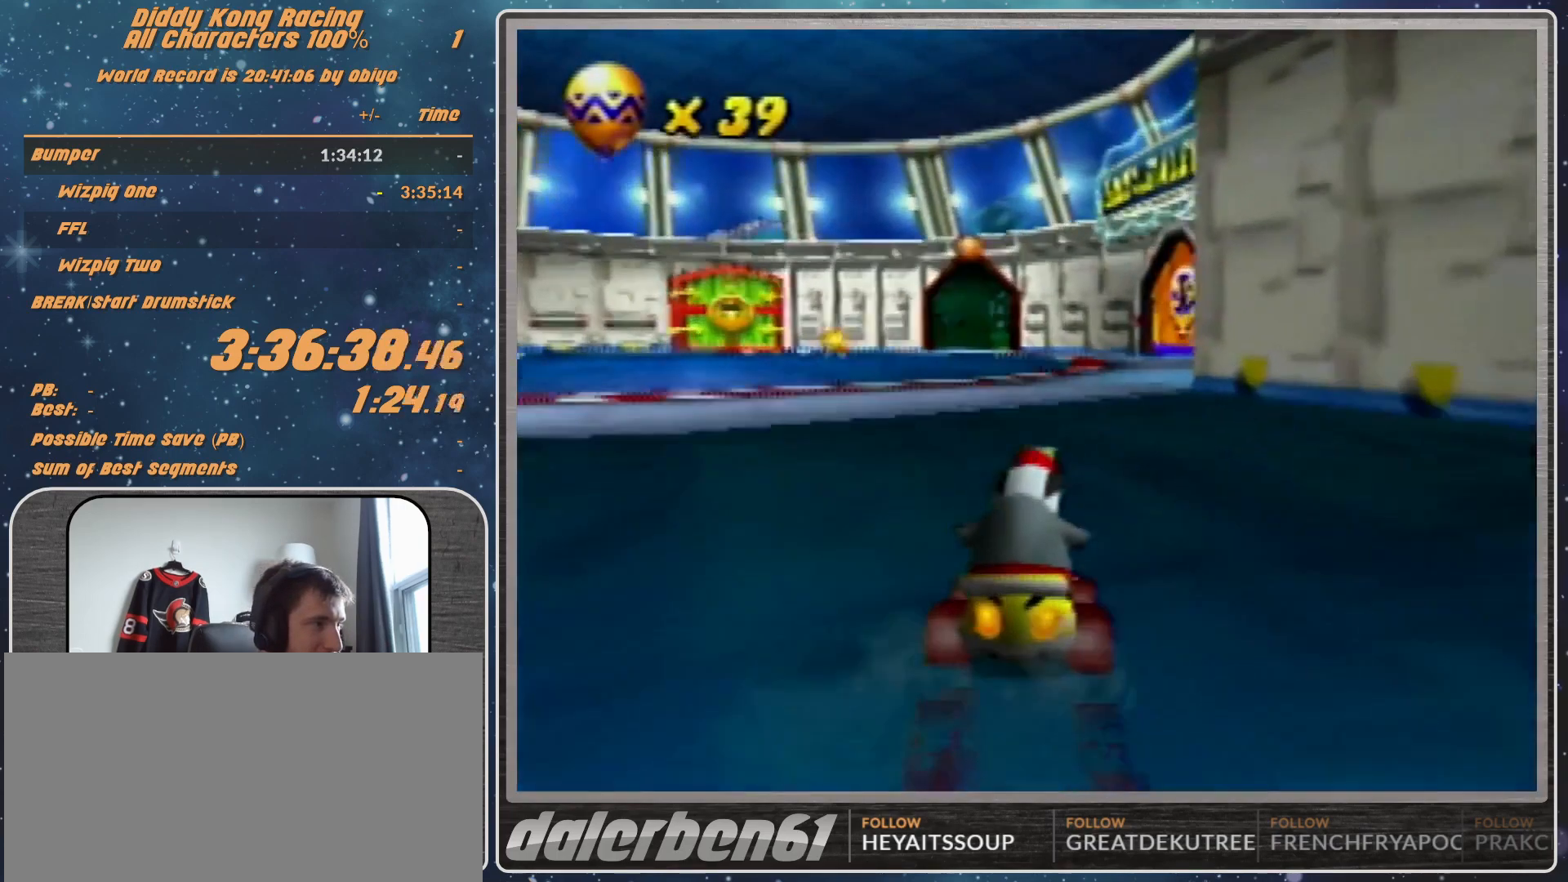
{"buttons": ["A"], "left_stick": "center", "events": [[100, "left_stick", "right"], [267, "left_stick", "center"], [367, "left_stick", "right"], [500, "left_stick", "center"]]}
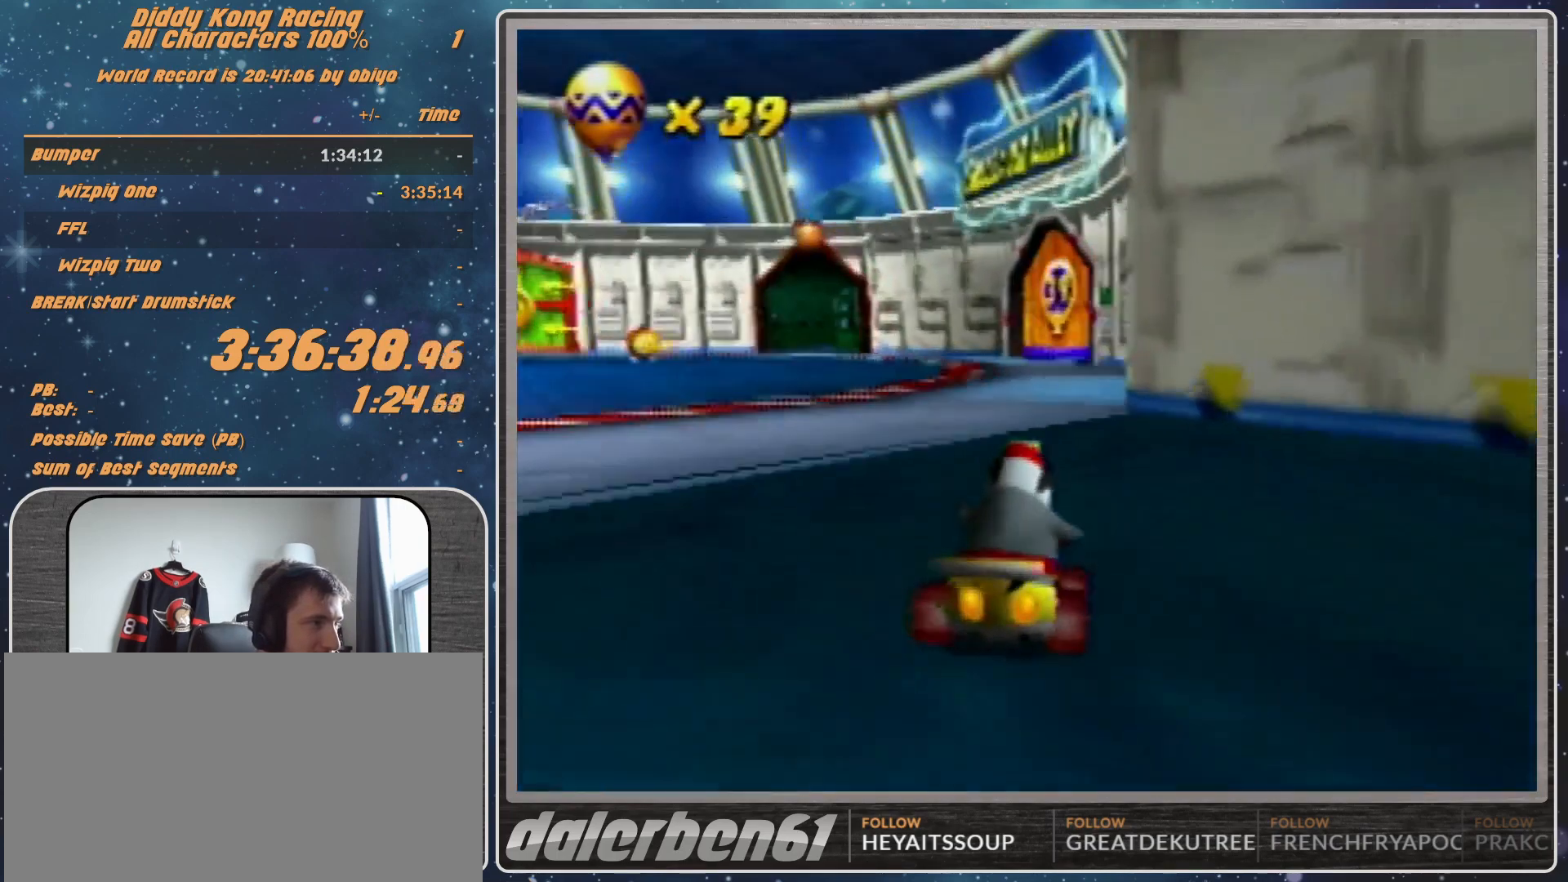
{"buttons": ["R1"], "left_stick": "right", "events": [[267, "left_stick", "right"], [300, "R1", "down"], [500, "A", "up"]]}
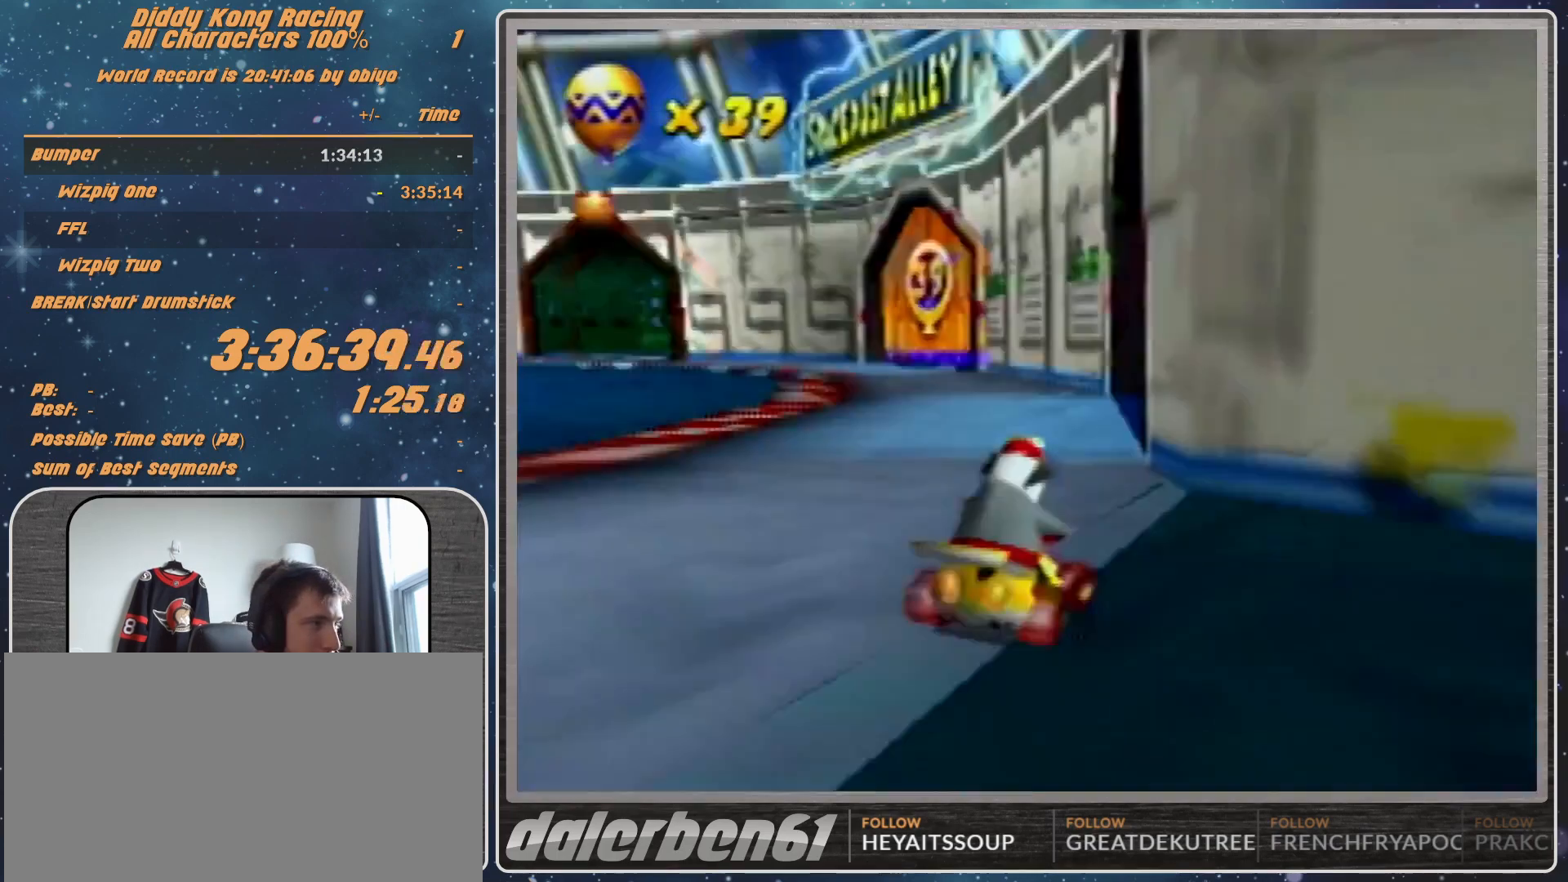
{"buttons": ["R1"], "left_stick": "up-left", "events": [[100, "A", "down"], [200, "A", "up"], [200, "left_stick", "up-left"], [267, "A", "down"], [367, "A", "up"], [433, "A", "down"], [500, "A", "up"]]}
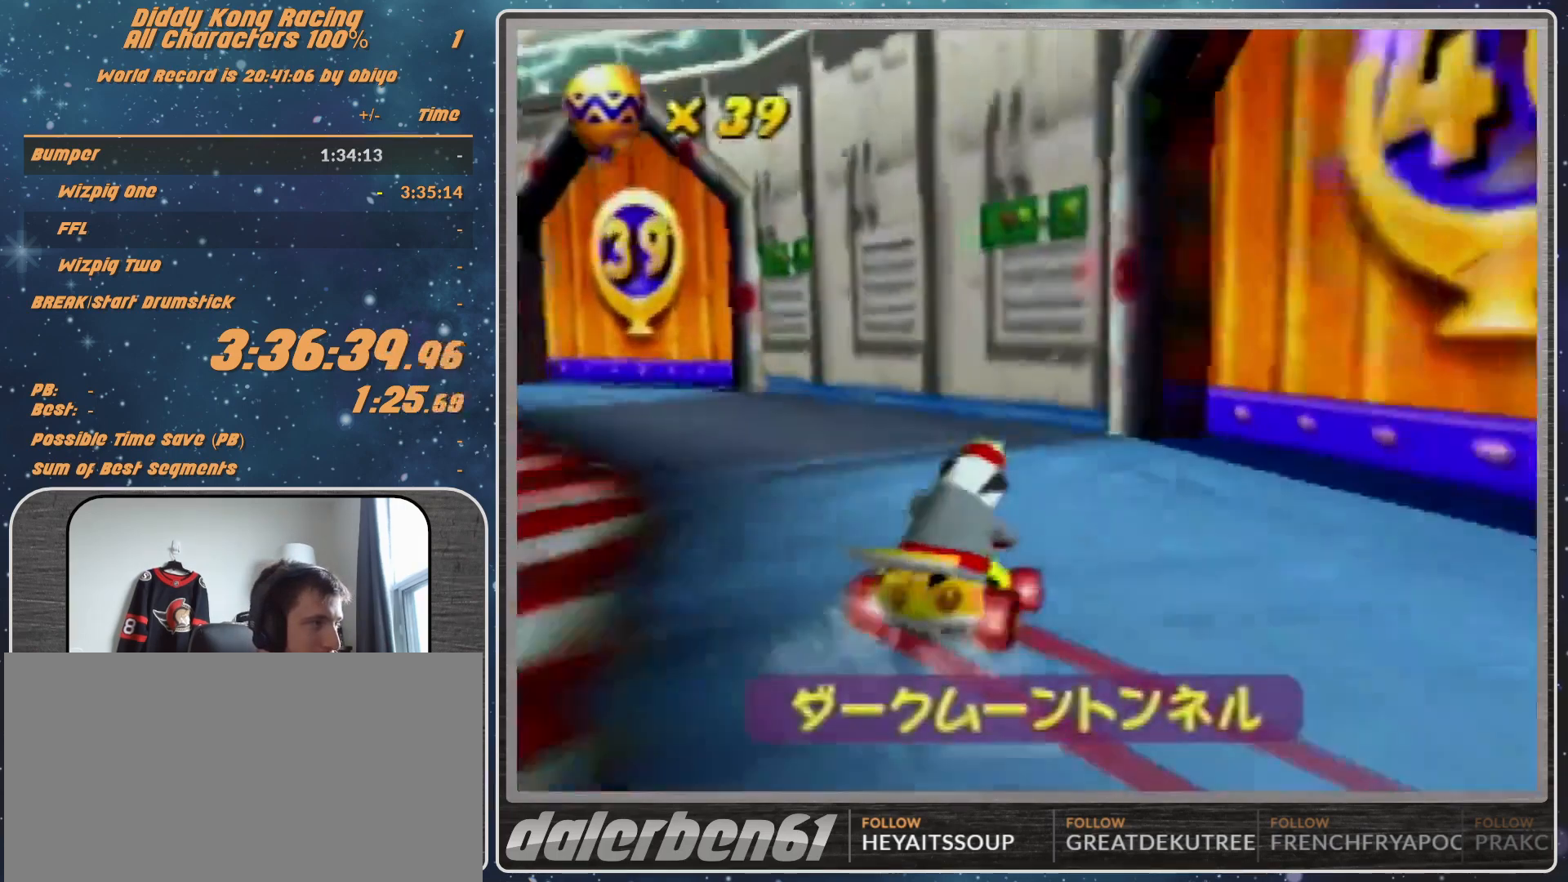
{"buttons": ["R1"], "left_stick": "up-right", "events": [[100, "A", "down"], [167, "A", "up"], [267, "A", "down"], [300, "A", "up"], [367, "left_stick", "up-right"], [400, "A", "down"], [433, "A", "up"]]}
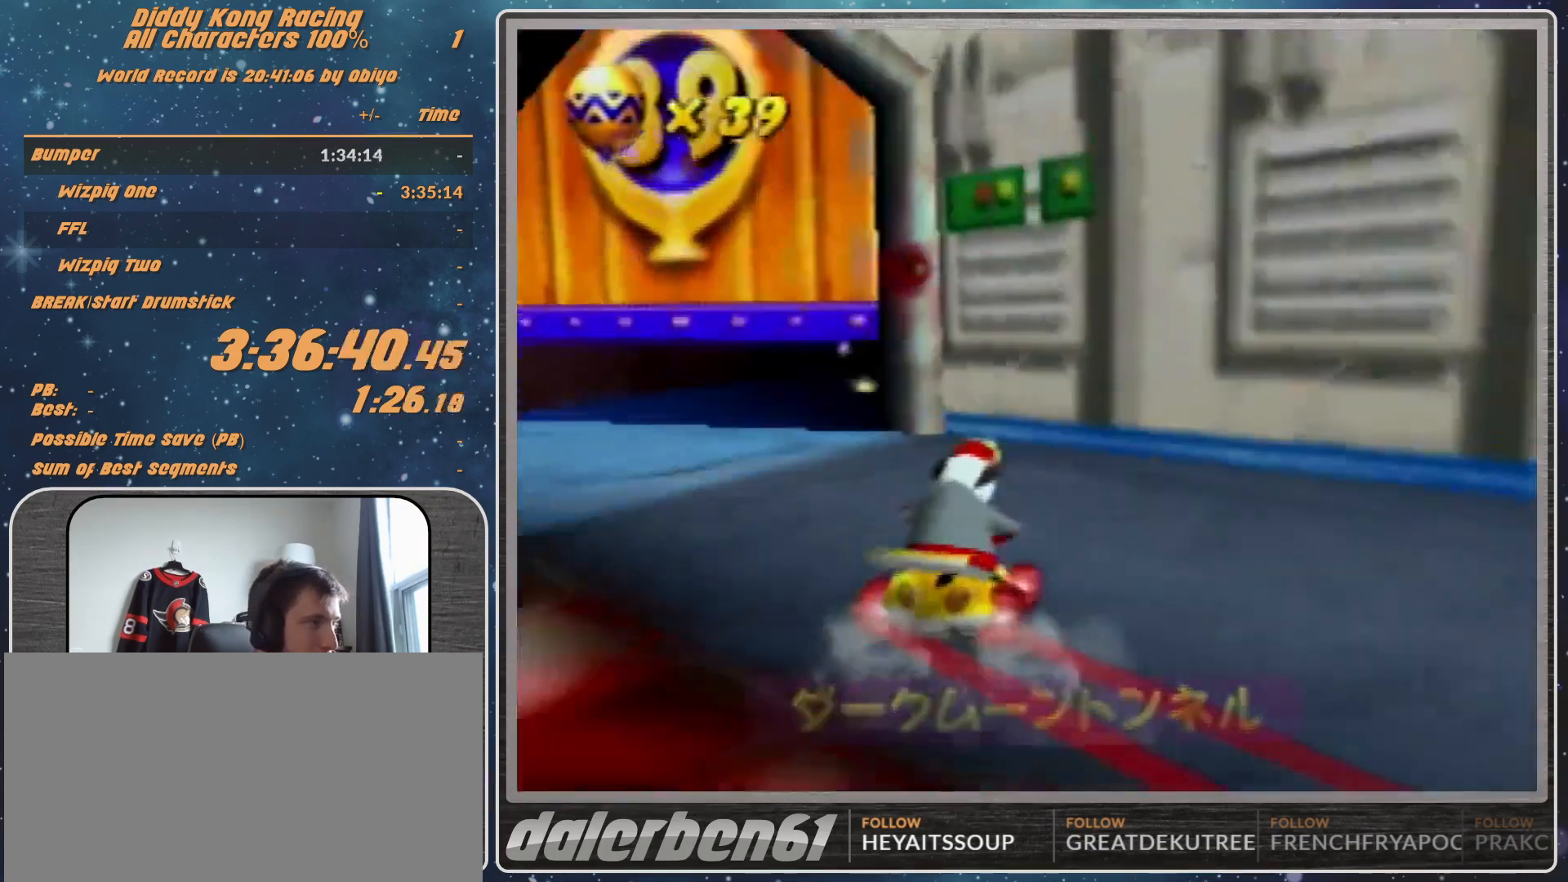
{"buttons": [], "left_stick": "center", "events": [[67, "A", "down"], [100, "A", "up"], [167, "left_stick", "up-left"], [200, "A", "down"], [233, "A", "up"], [333, "left_stick", "left"], [367, "A", "down"], [367, "R1", "up"], [400, "A", "up"], [467, "left_stick", "center"]]}
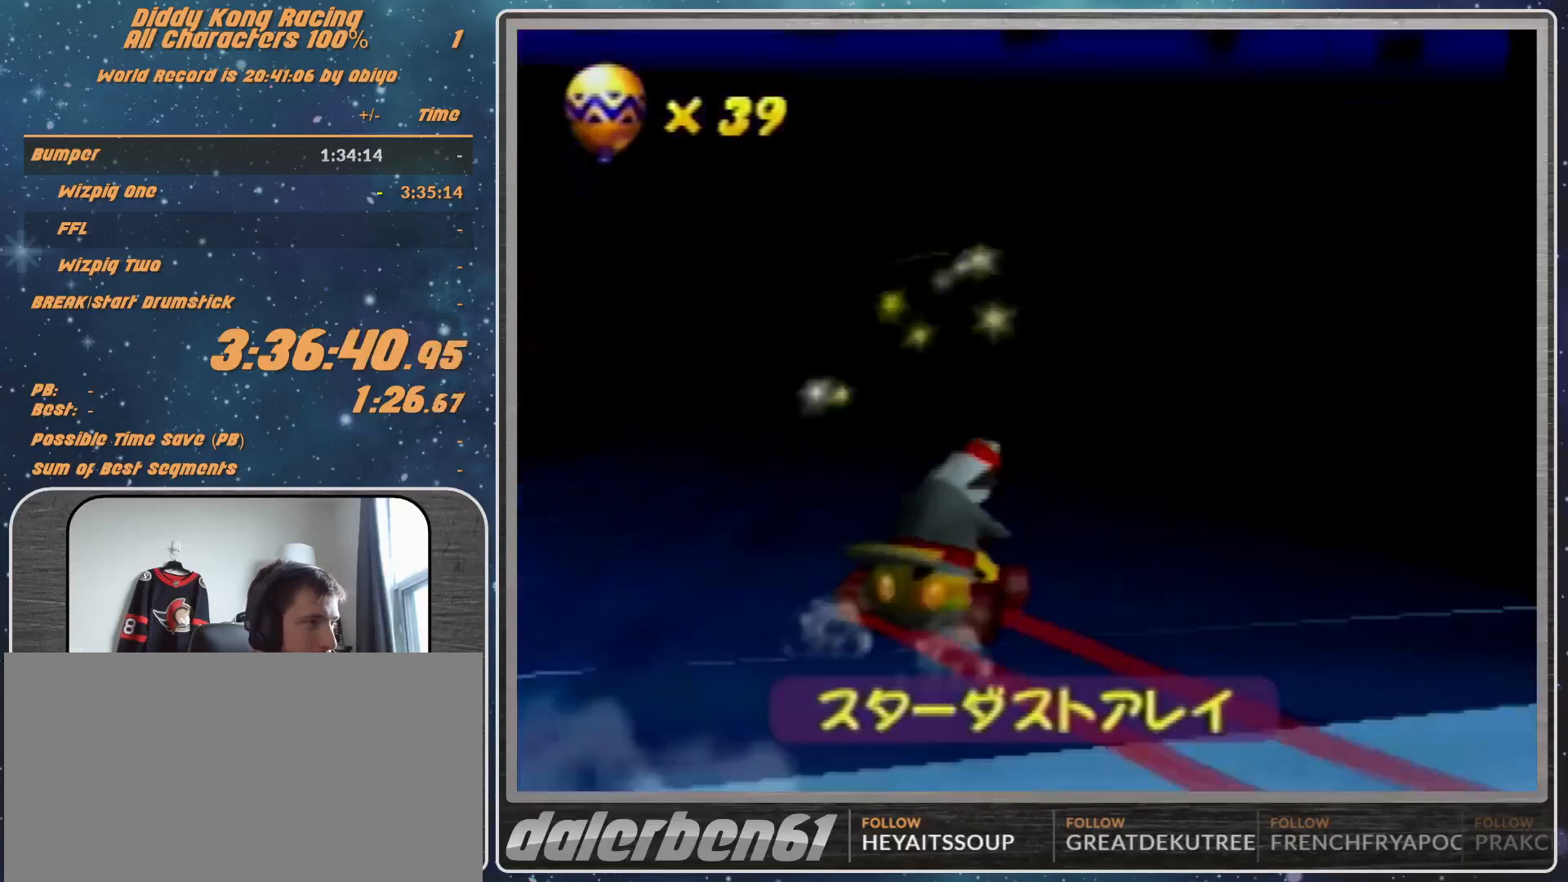
{"buttons": [], "left_stick": "center", "events": []}
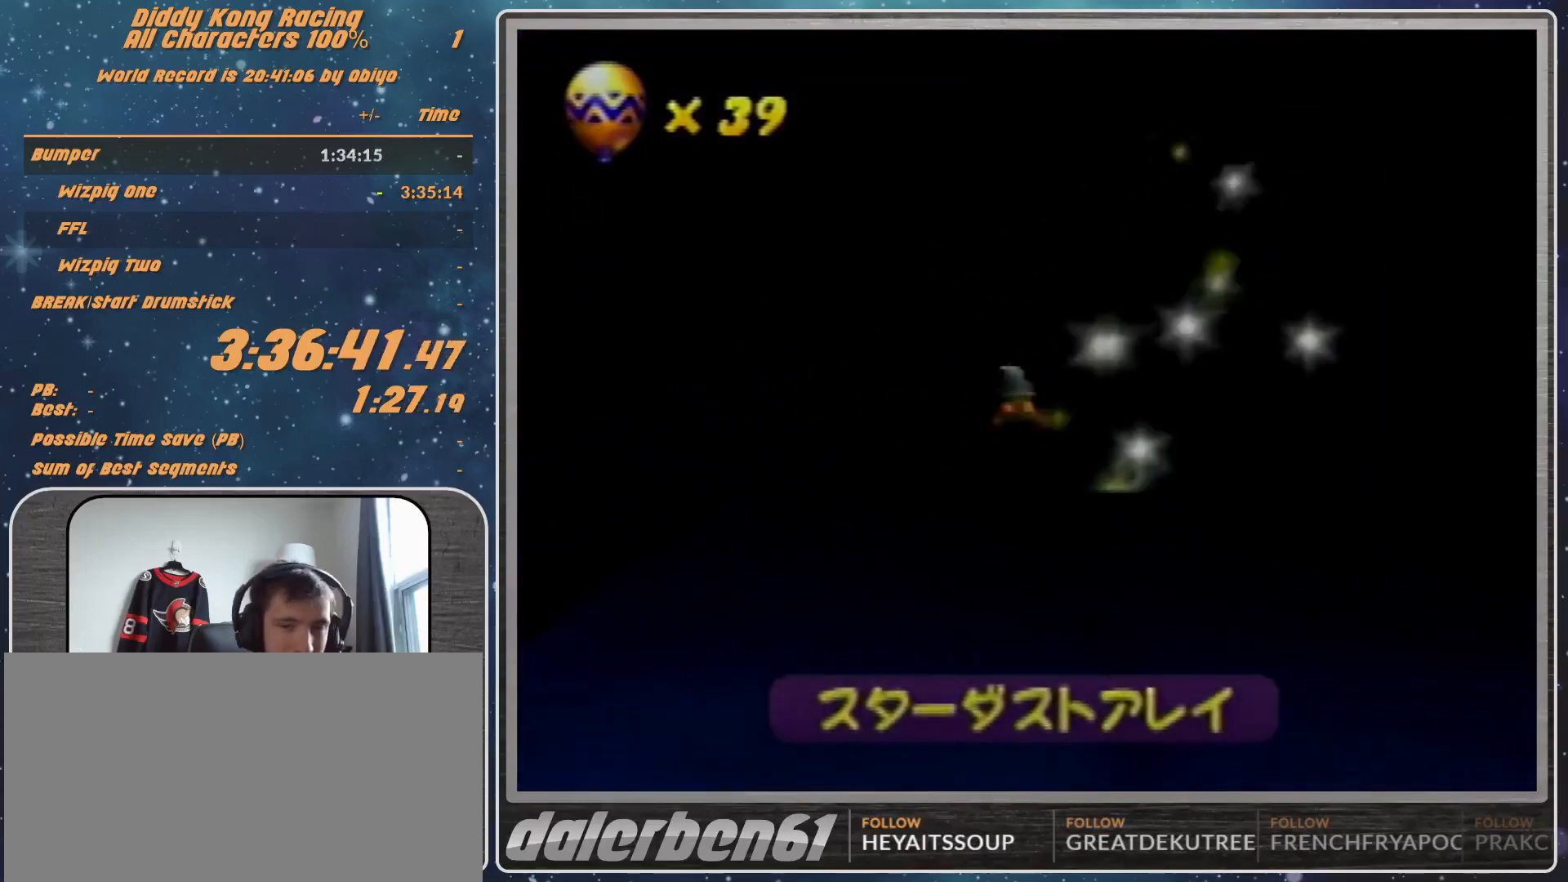
{"buttons": [], "left_stick": "center", "events": []}
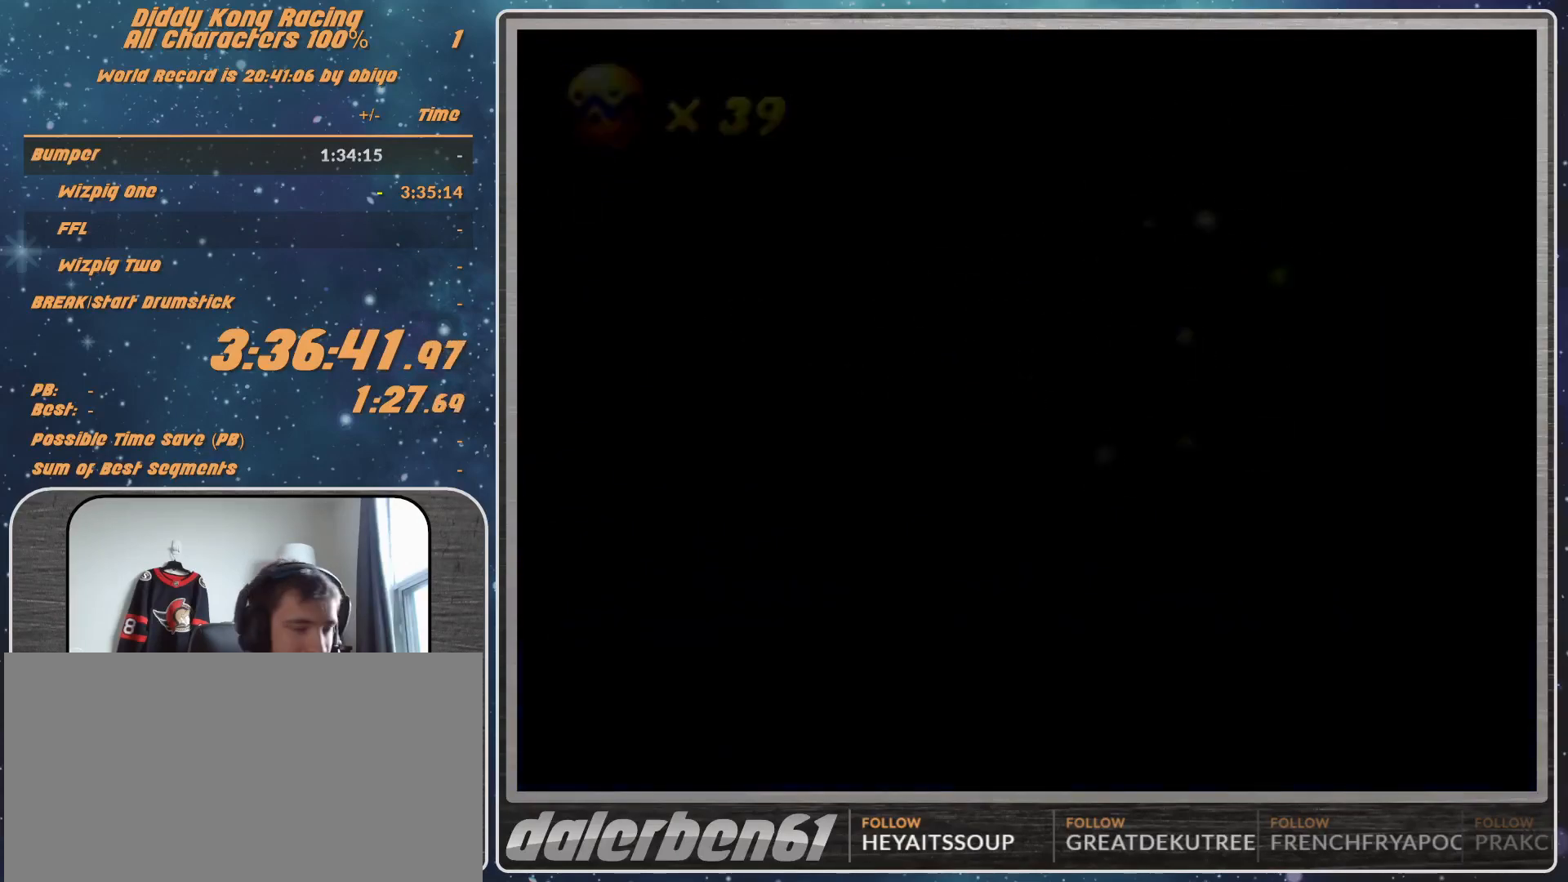
{"buttons": [], "left_stick": "center", "events": []}
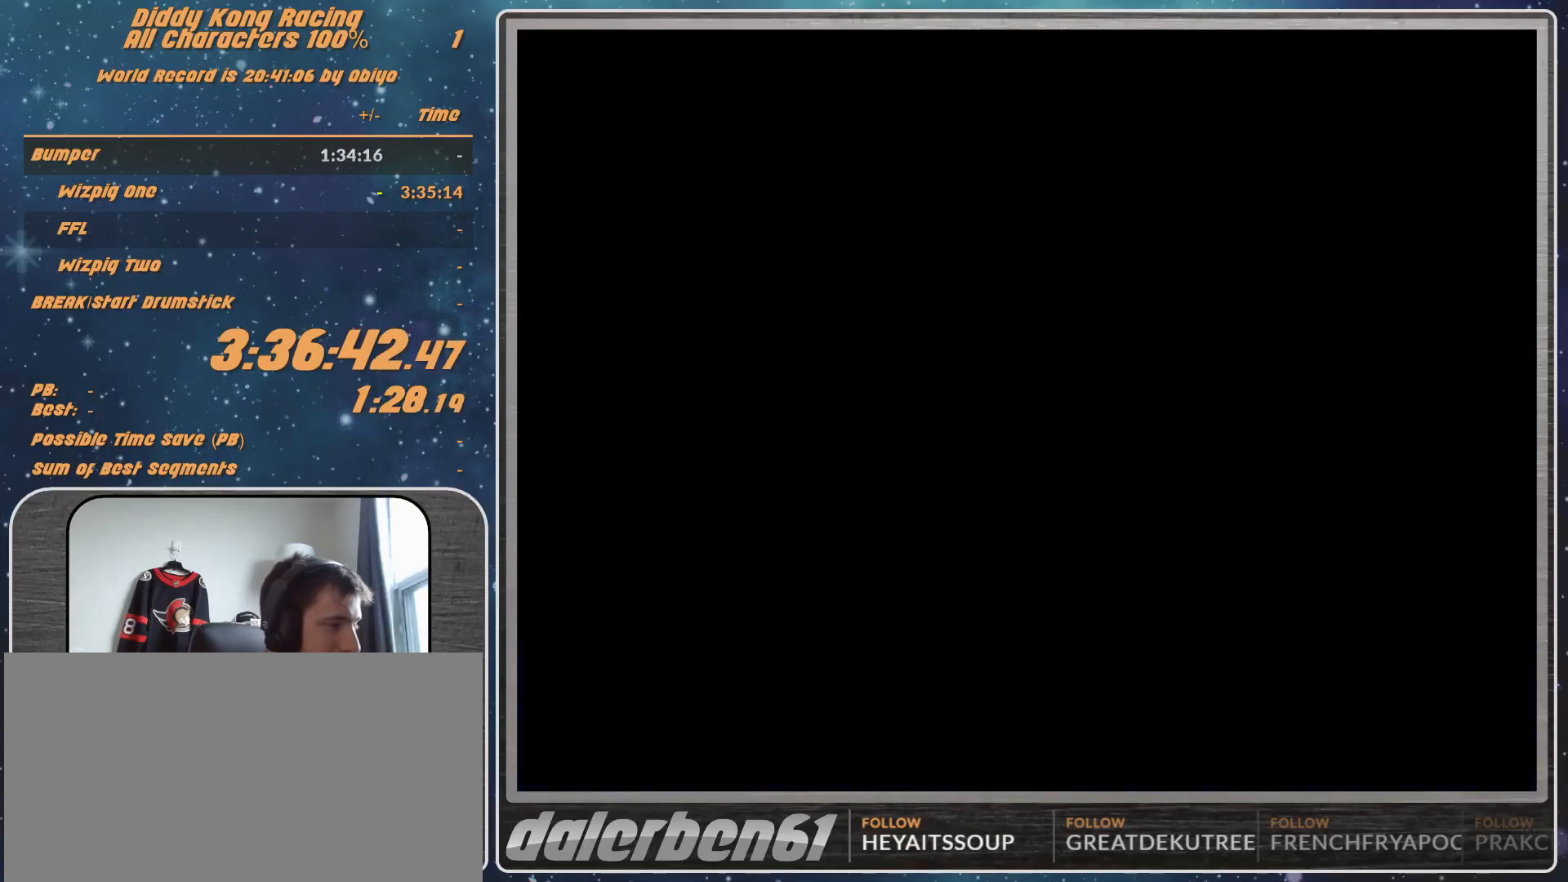
{"buttons": [], "left_stick": "center", "events": []}
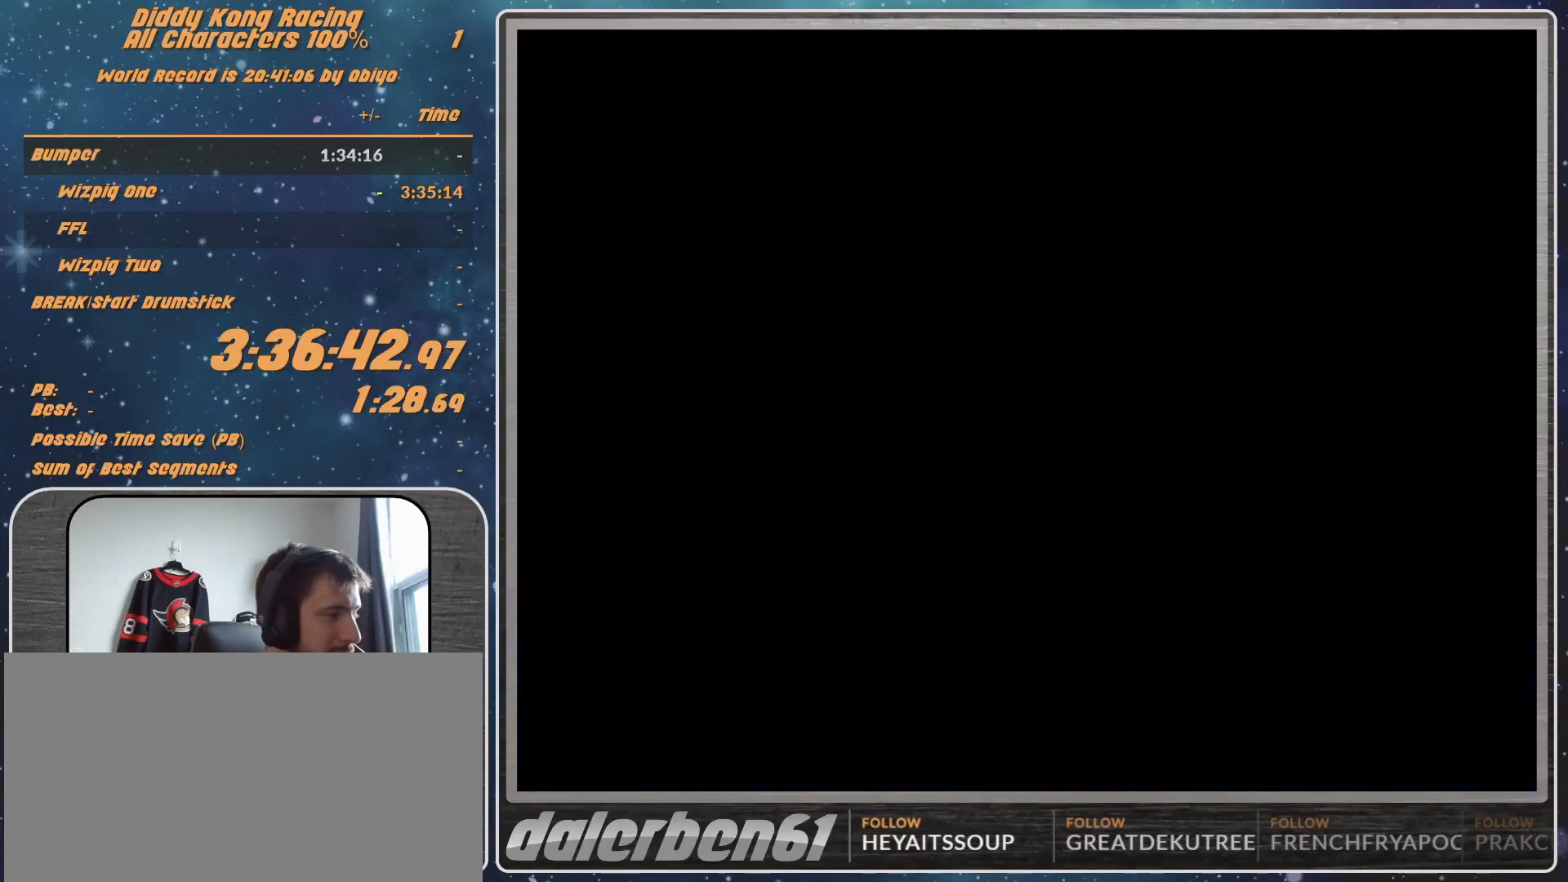
{"buttons": [], "left_stick": "center", "events": []}
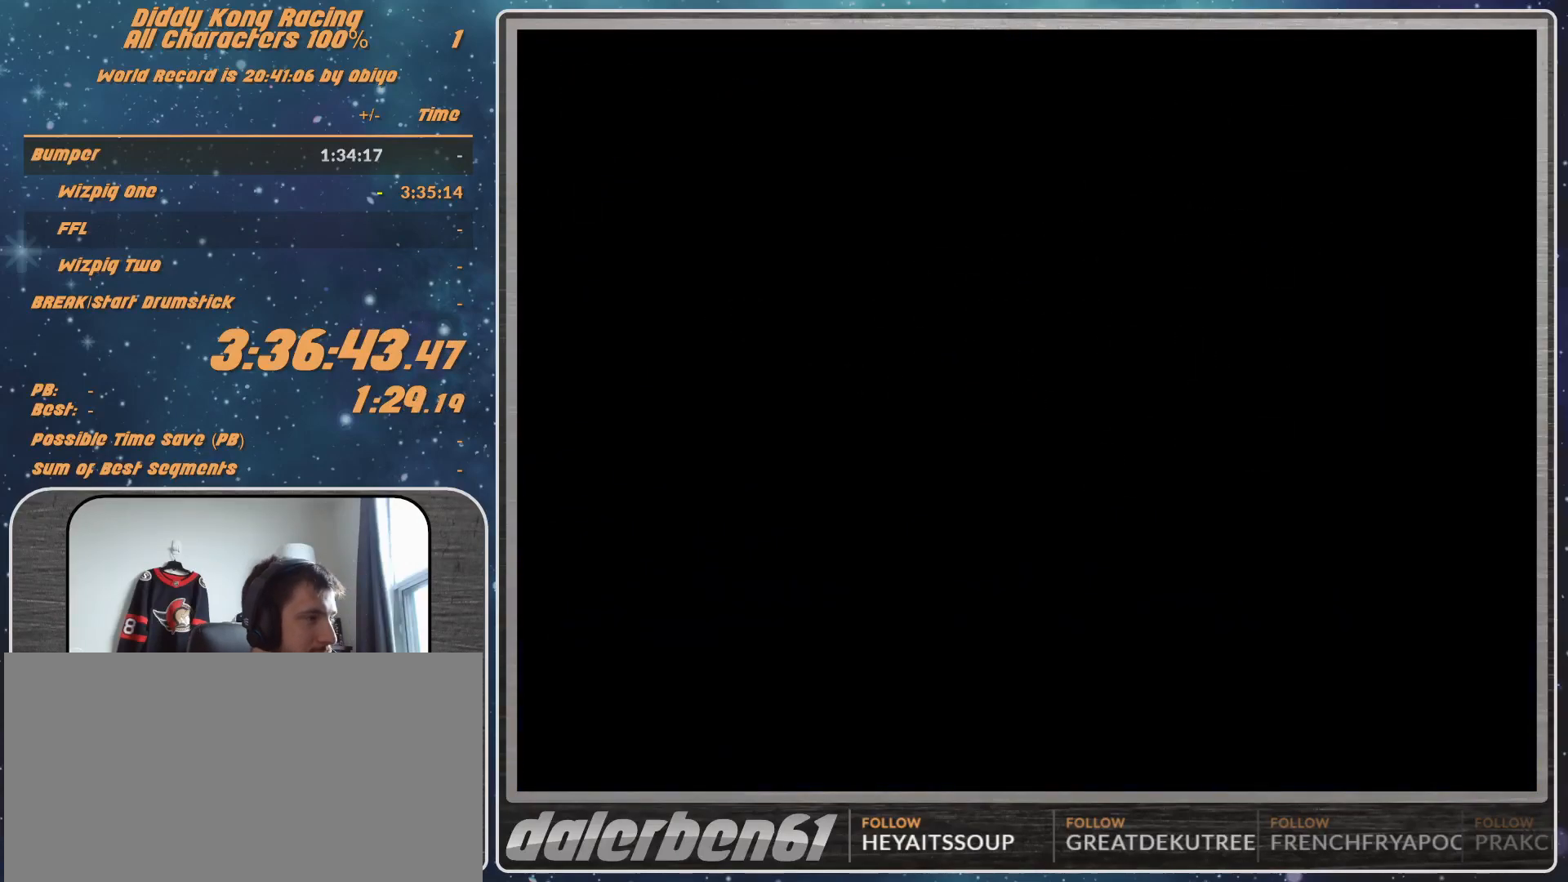
{"buttons": [], "left_stick": "center", "events": []}
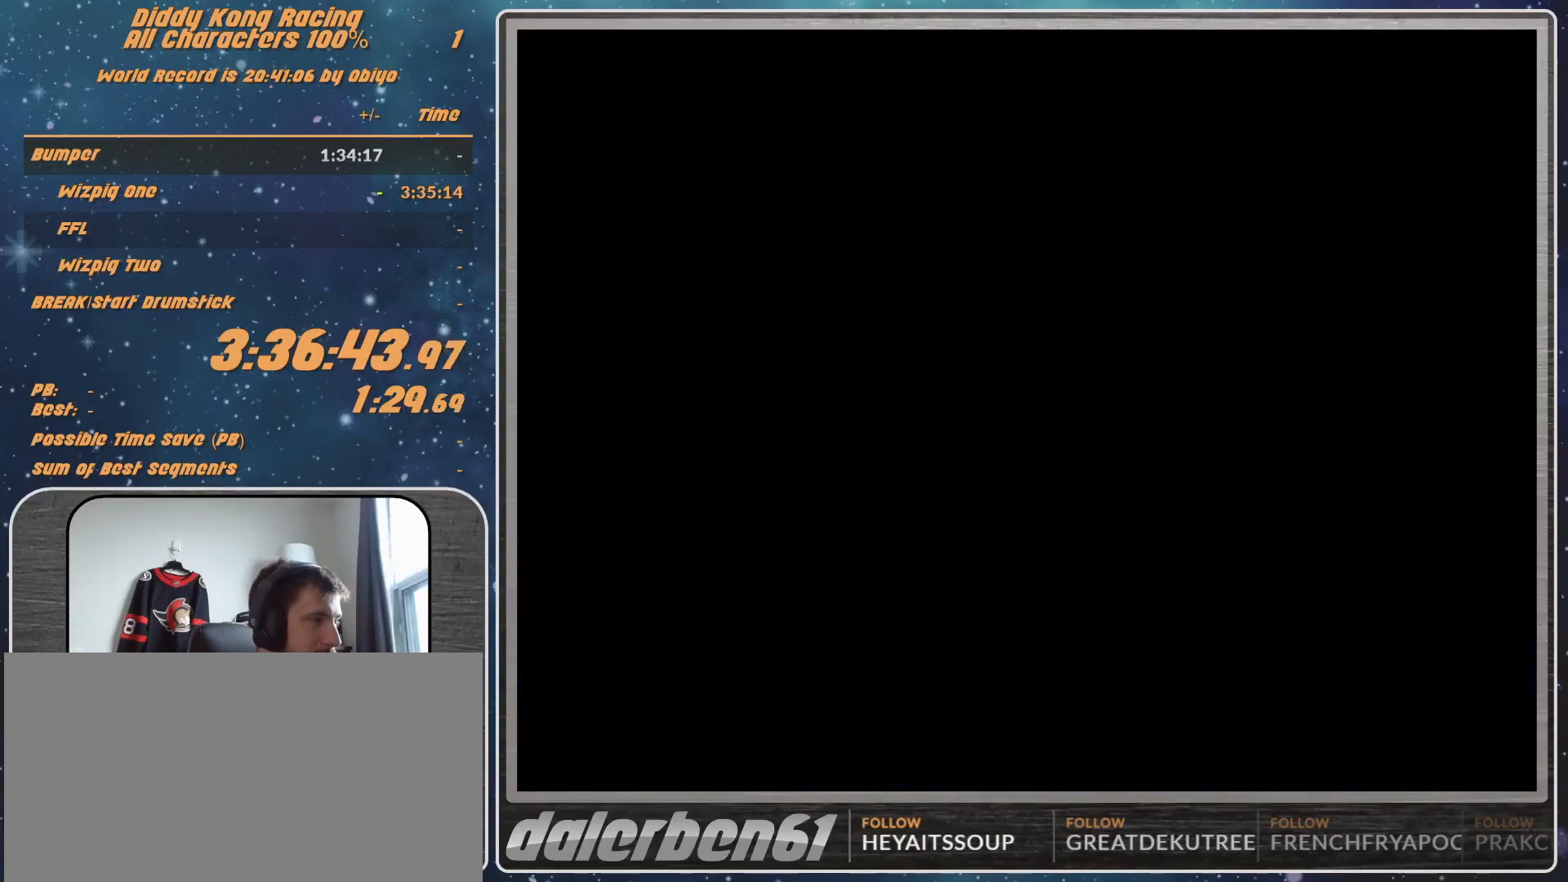
{"buttons": ["START"], "left_stick": "center", "events": [[467, "START", "down"]]}
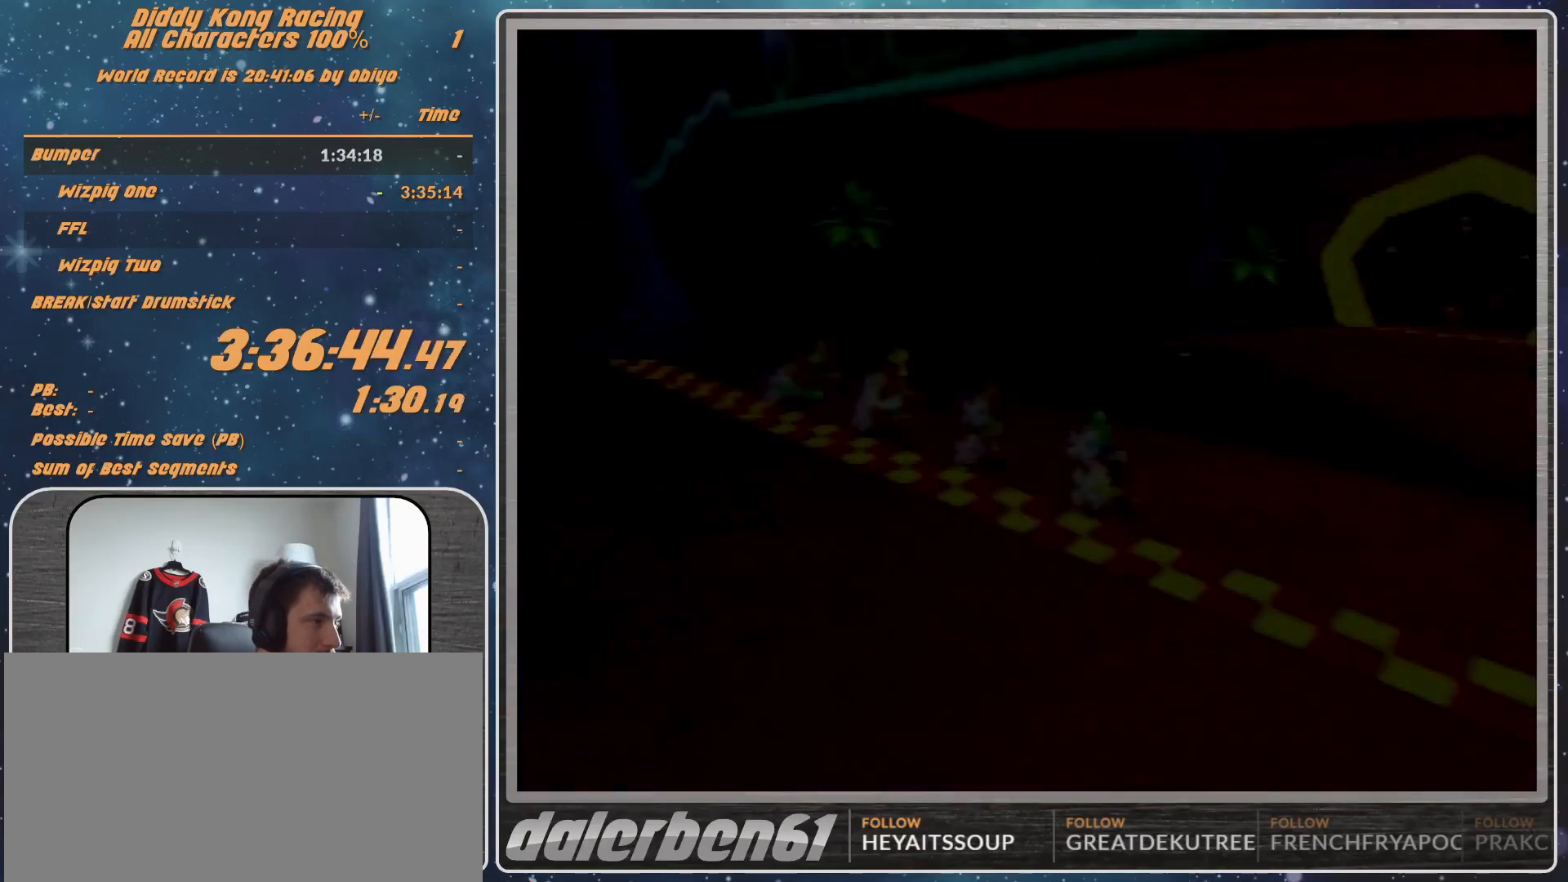
{"buttons": [], "left_stick": "center", "events": [[300, "START", "up"]]}
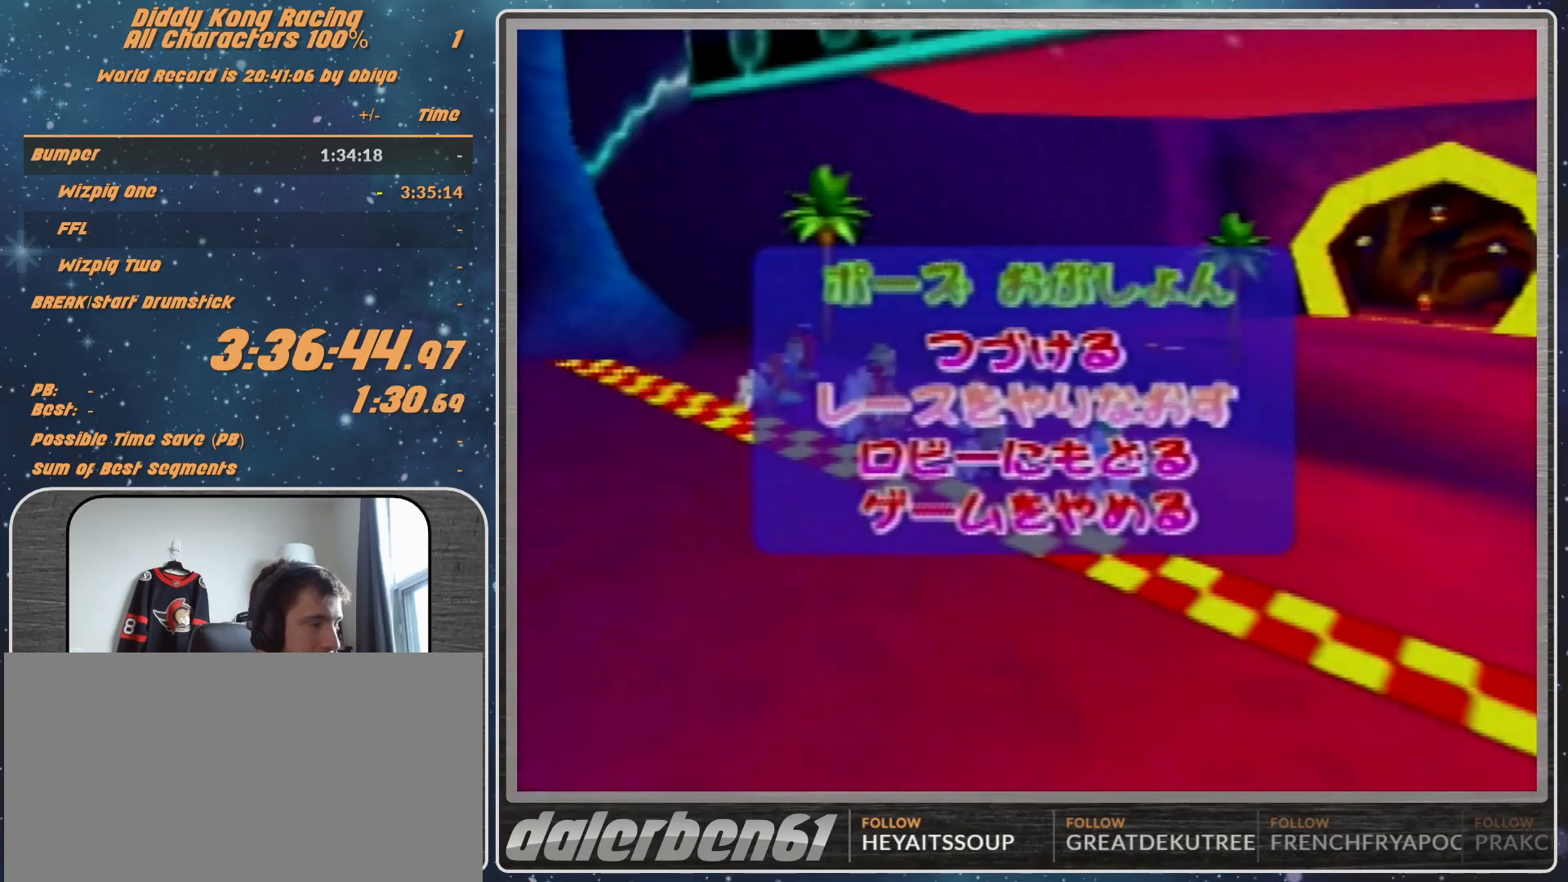
{"buttons": [], "left_stick": "center", "events": []}
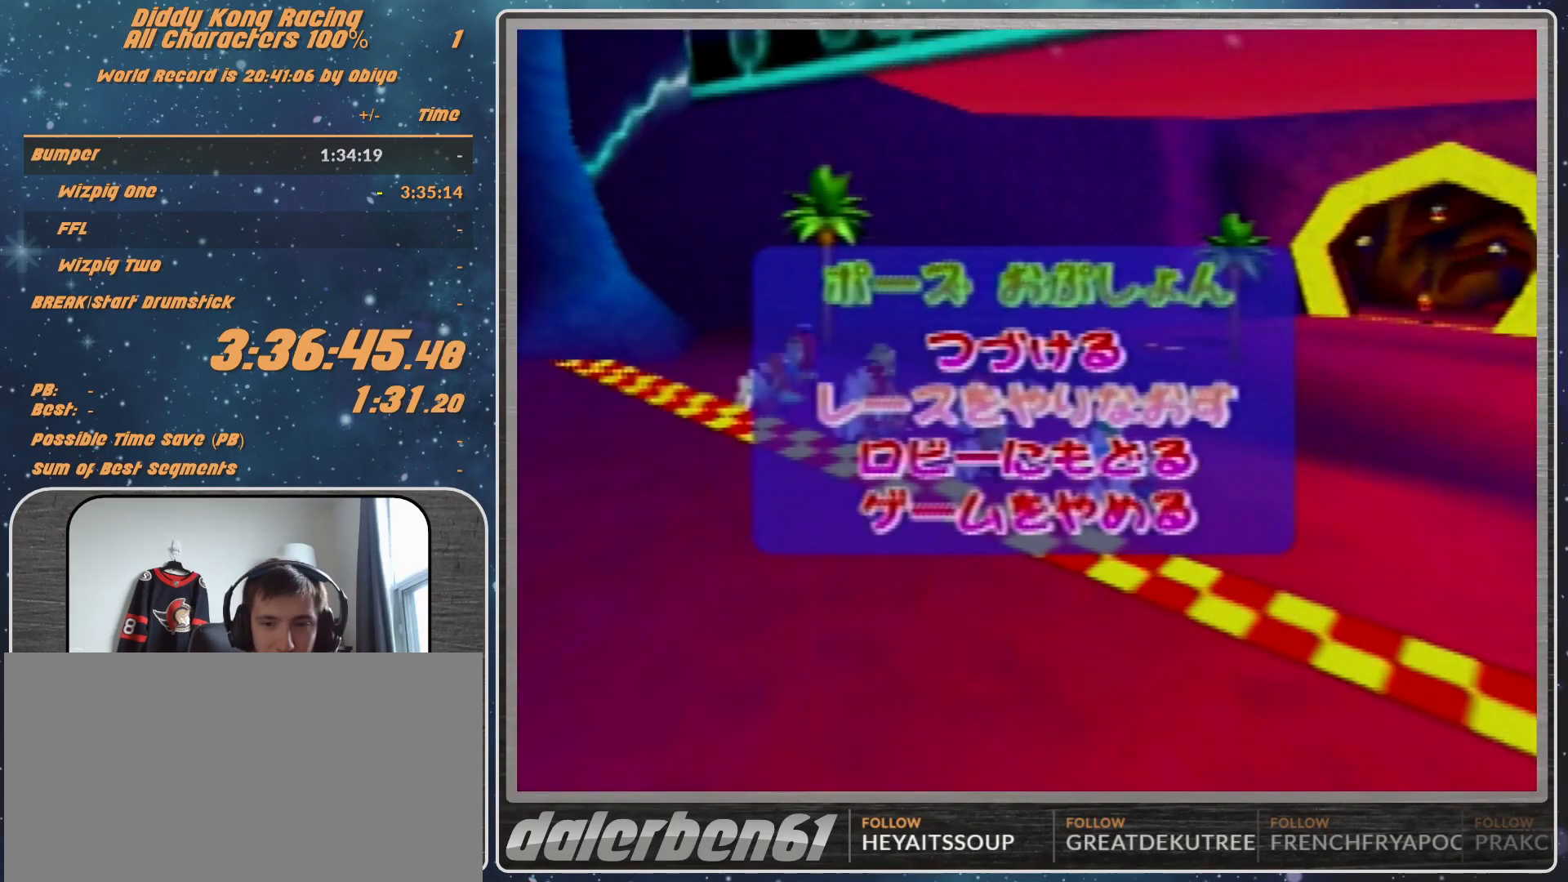
{"buttons": [], "left_stick": "center", "events": []}
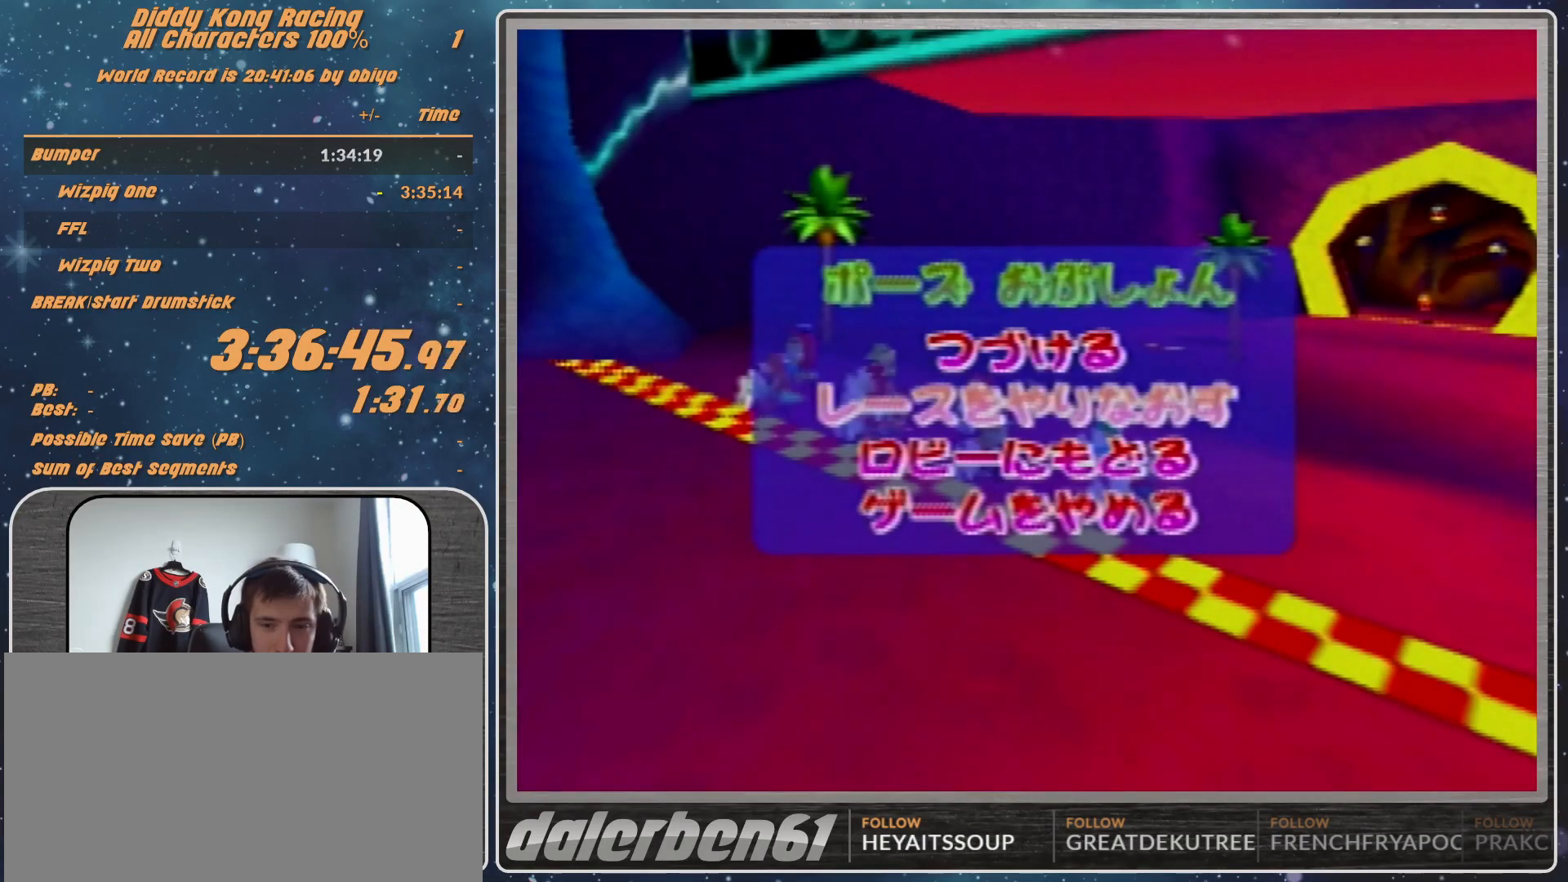
{"buttons": [], "left_stick": "center", "events": []}
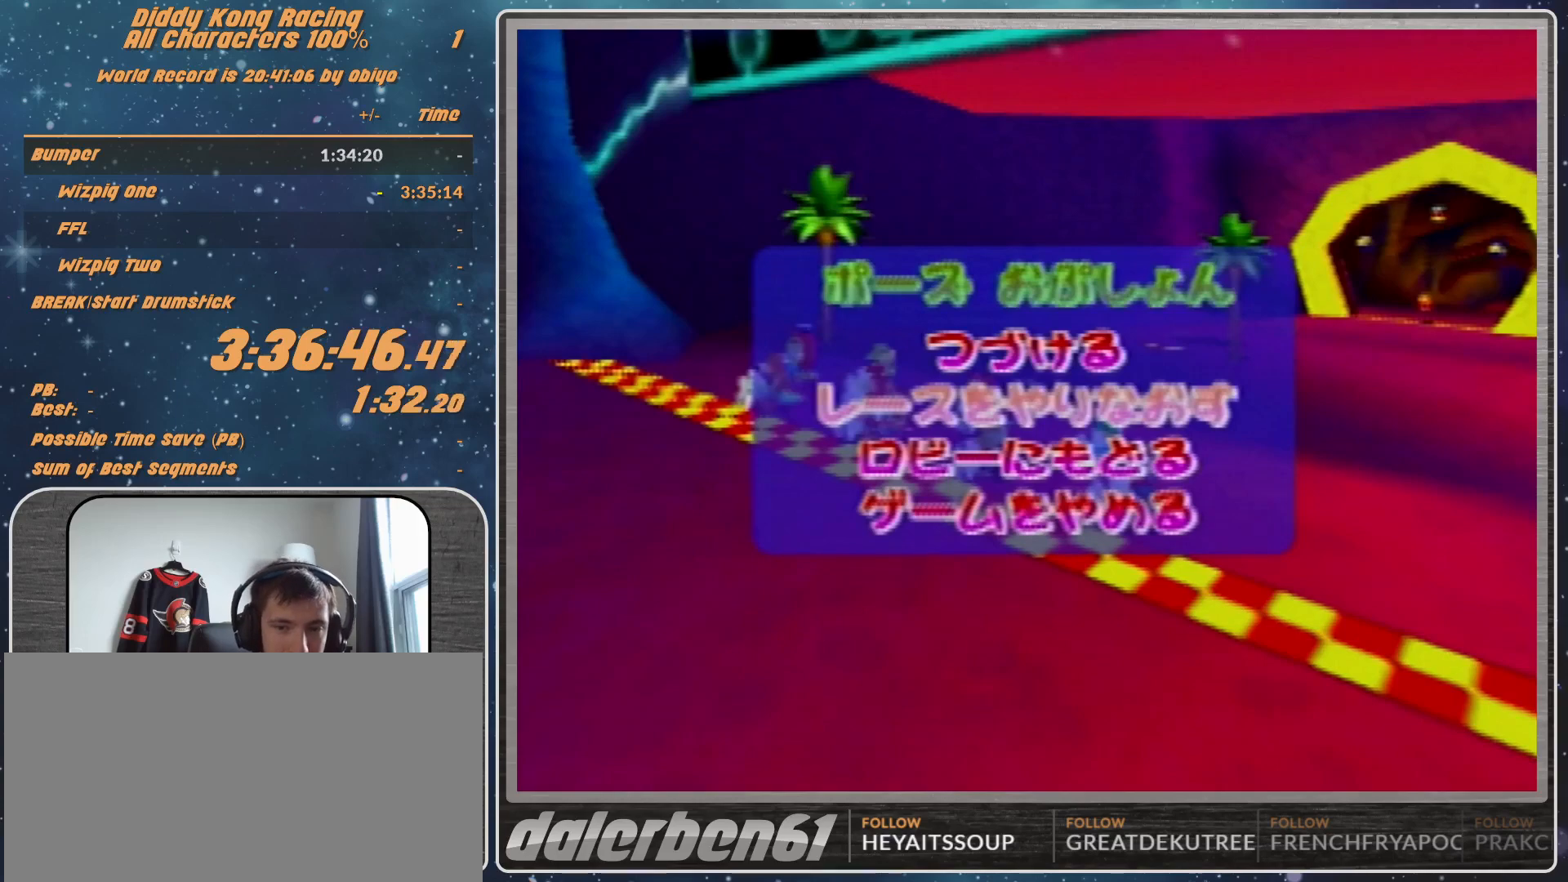
{"buttons": [], "left_stick": "center", "events": []}
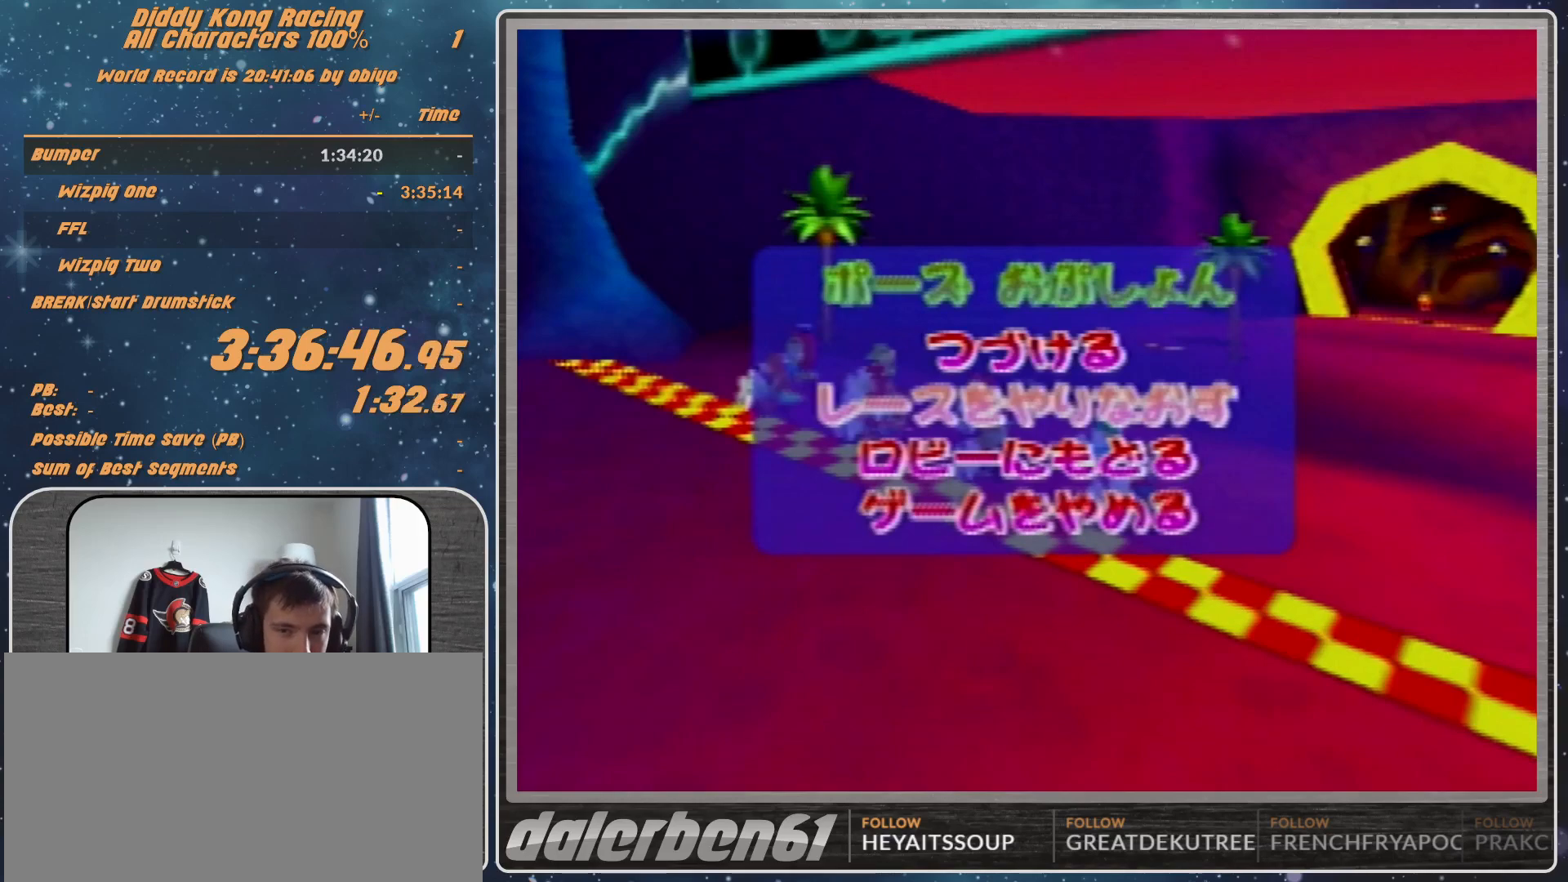
{"buttons": ["A"], "left_stick": "center", "events": [[367, "A", "down"]]}
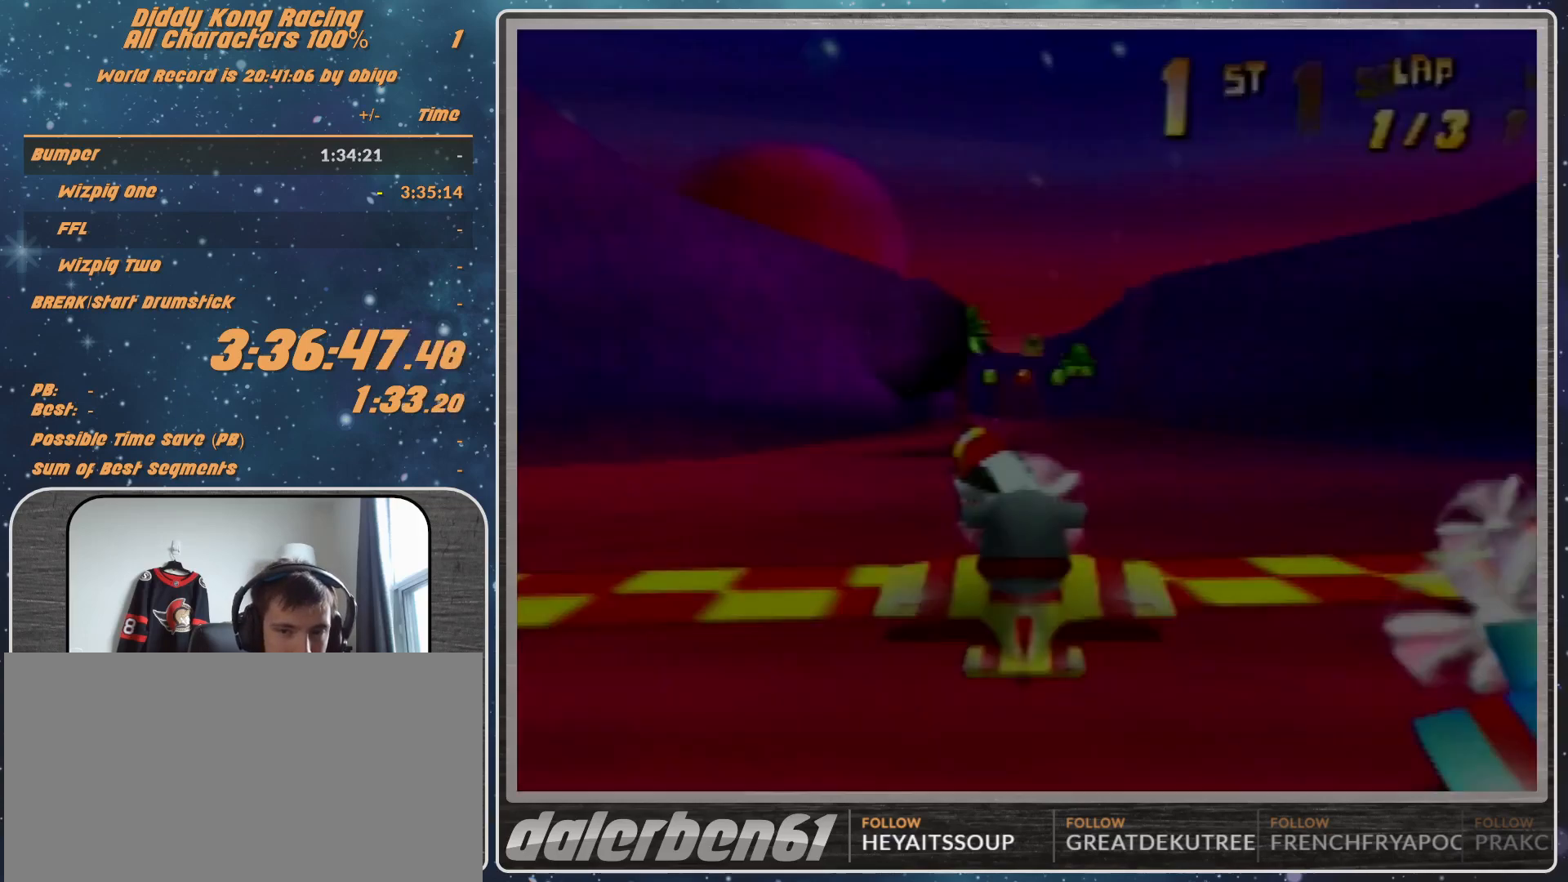
{"buttons": [], "left_stick": "center", "events": [[33, "A", "up"]]}
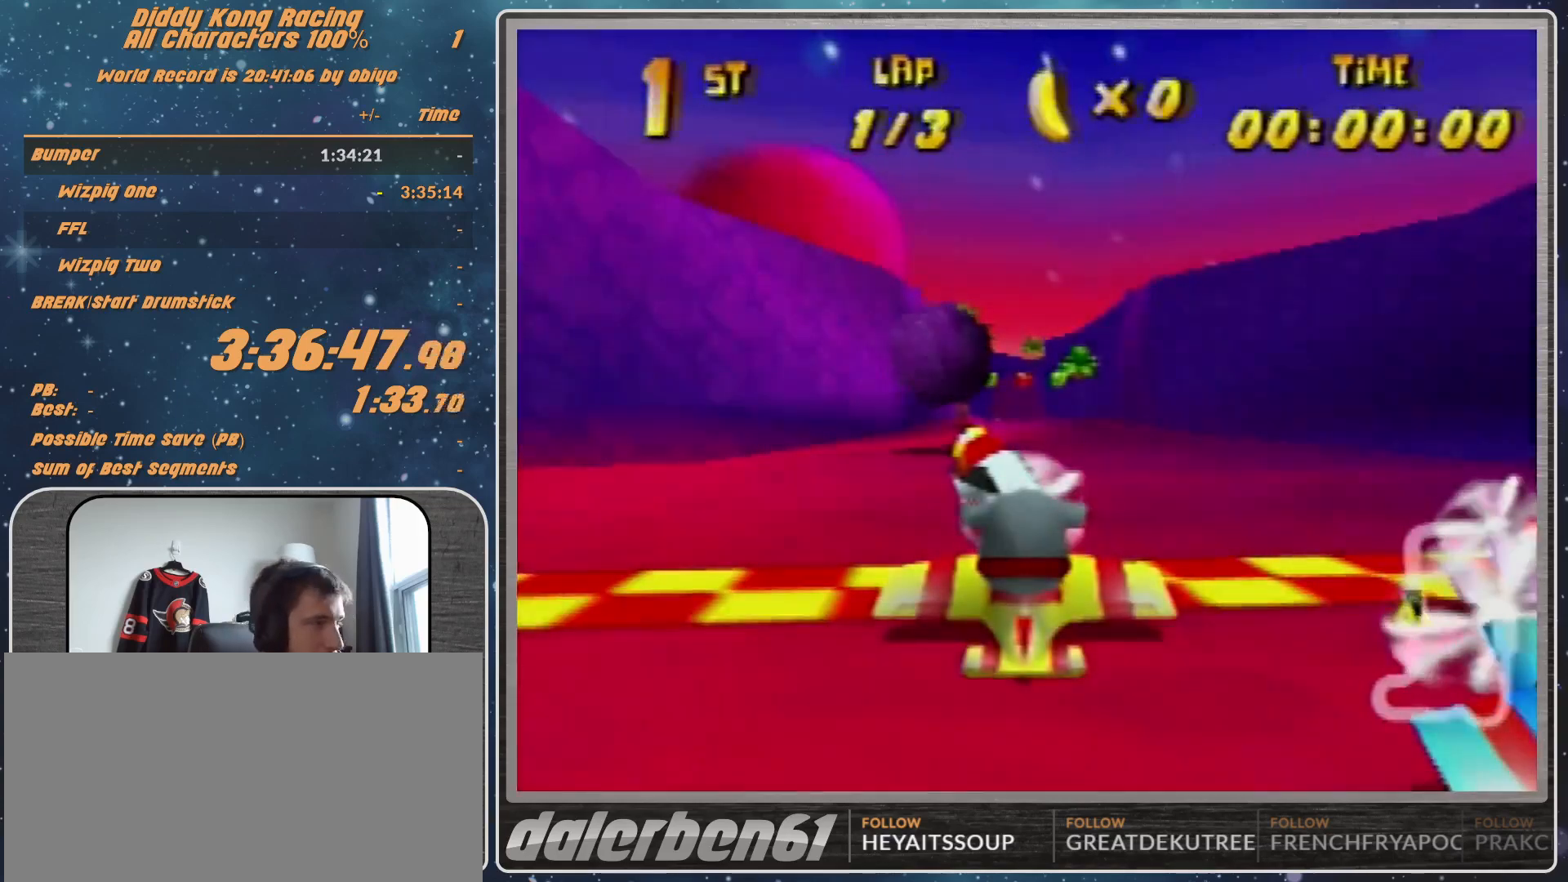
{"buttons": [], "left_stick": "center", "events": []}
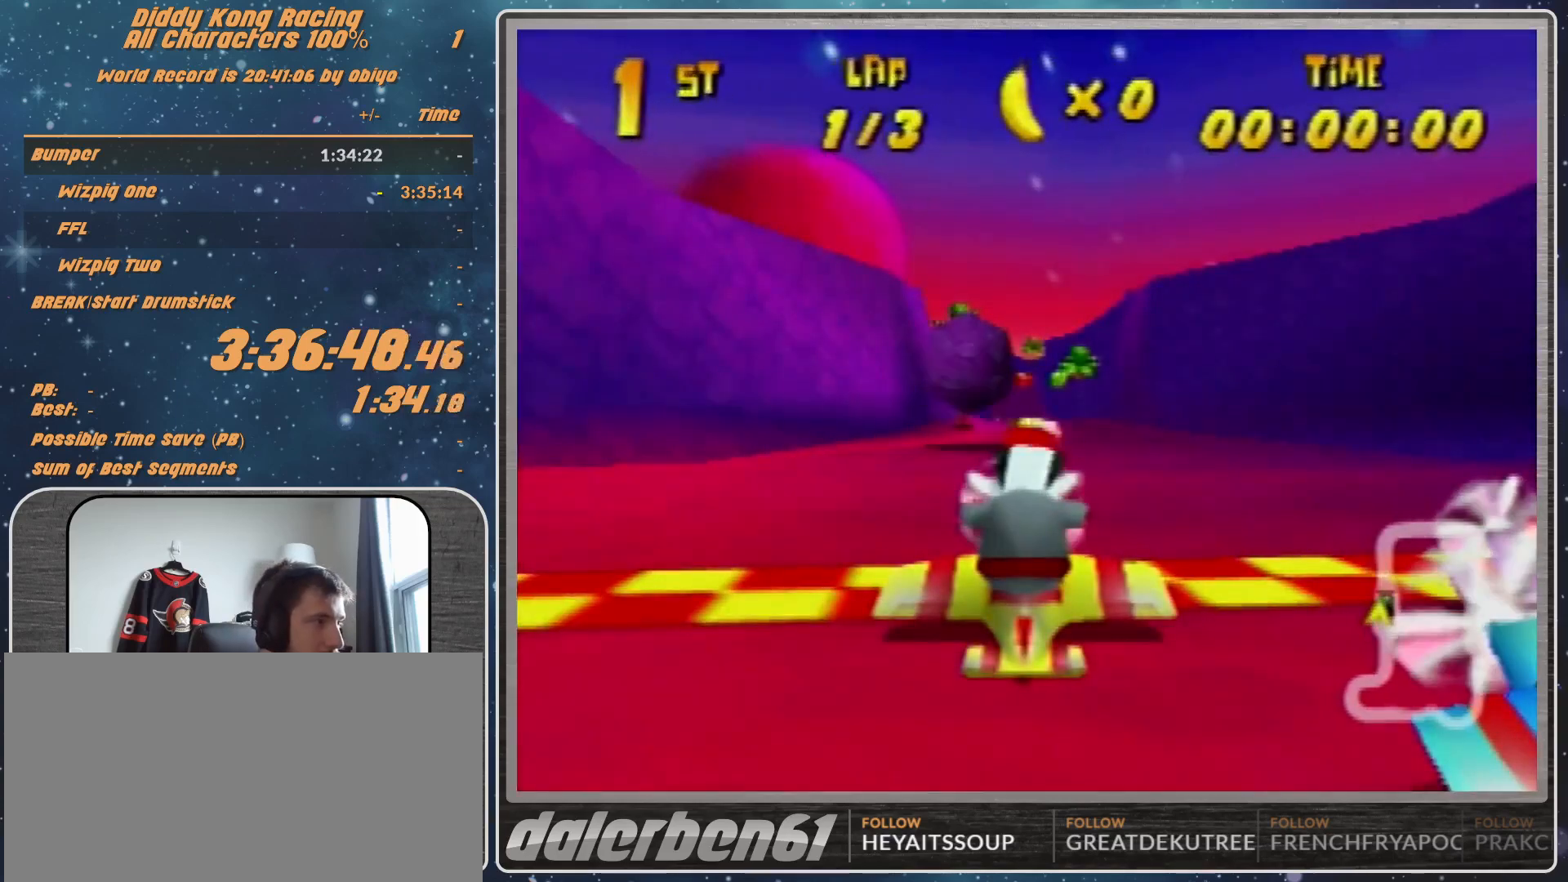
{"buttons": [], "left_stick": "center", "events": []}
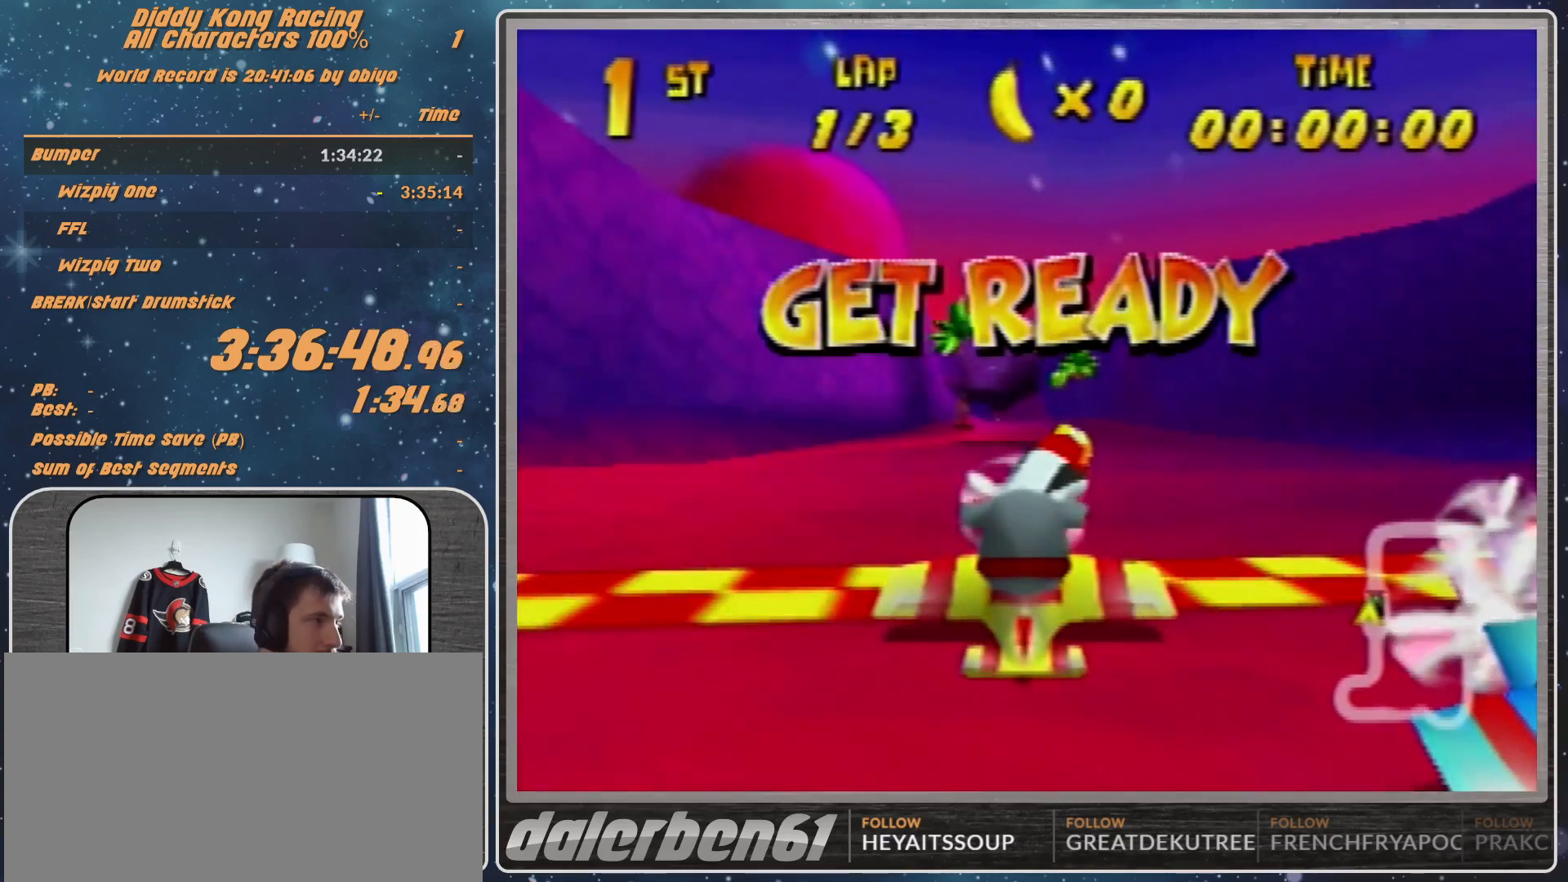
{"buttons": [], "left_stick": "center", "events": []}
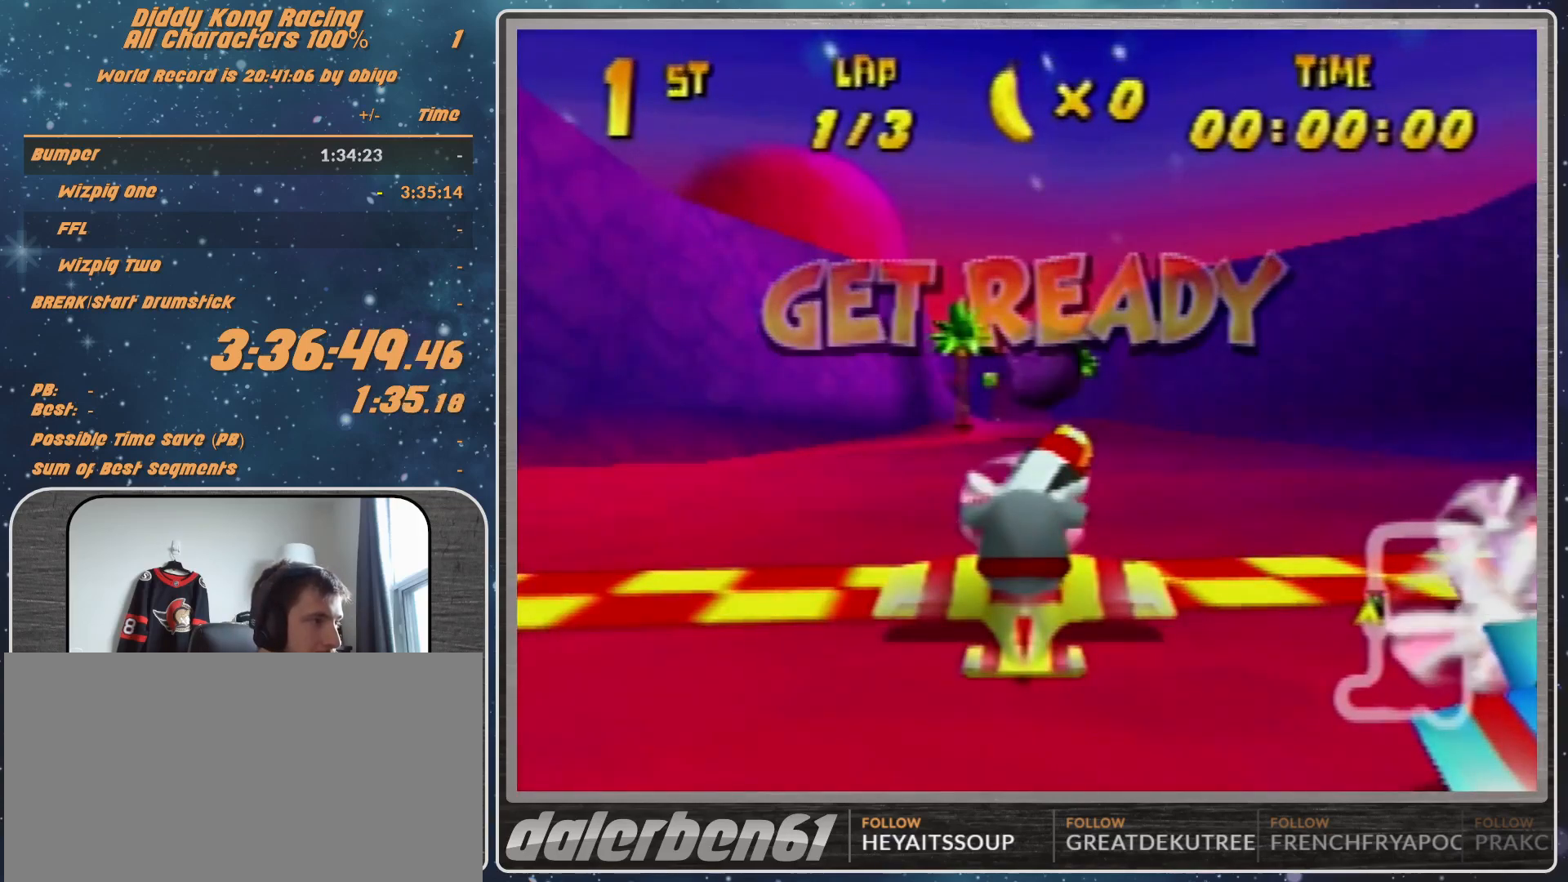
{"buttons": ["A"], "left_stick": "center", "events": [[467, "A", "down"]]}
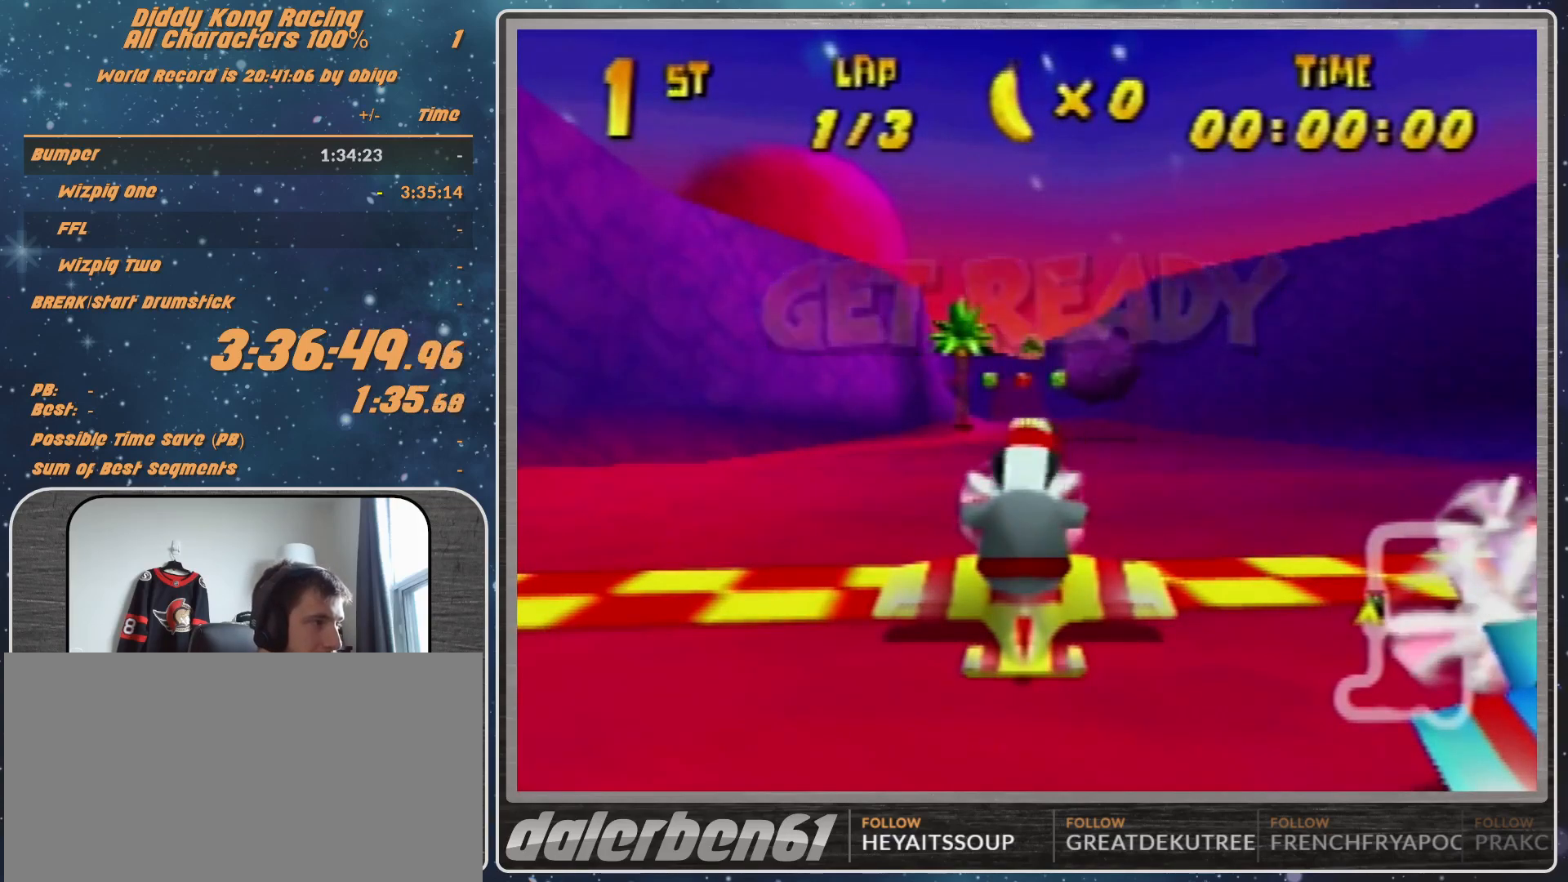
{"buttons": ["R1"], "left_stick": "center", "events": [[367, "left_stick", "left"], [433, "A", "up"], [467, "R1", "down"], [500, "left_stick", "center"]]}
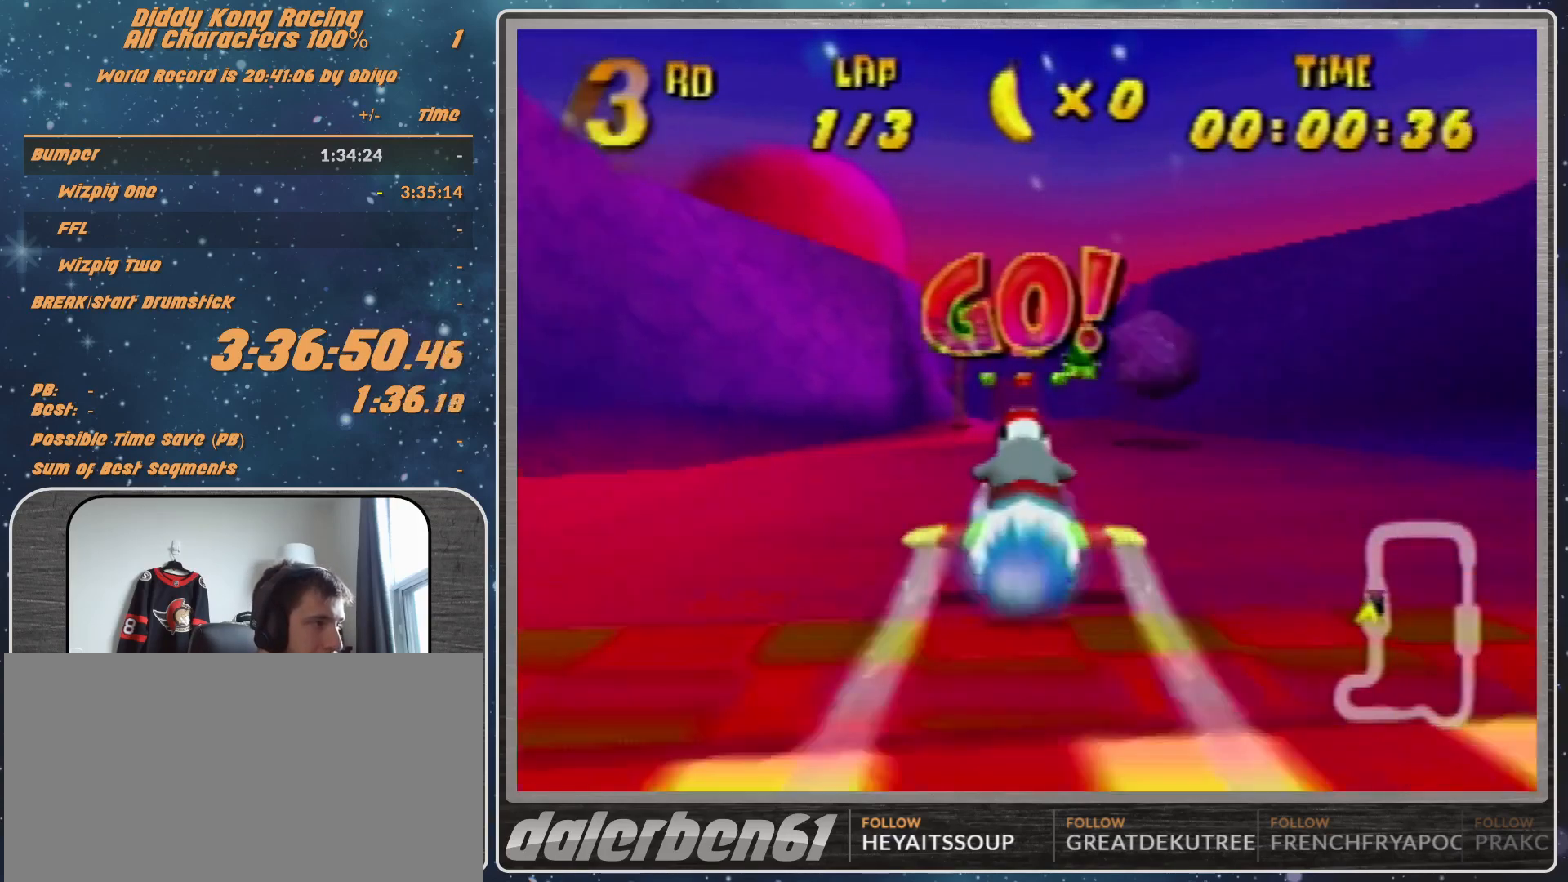
{"buttons": [], "left_stick": "center", "events": [[67, "R1", "up"], [67, "left_stick", "right"], [100, "R1", "down"], [333, "R1", "up"], [433, "left_stick", "center"]]}